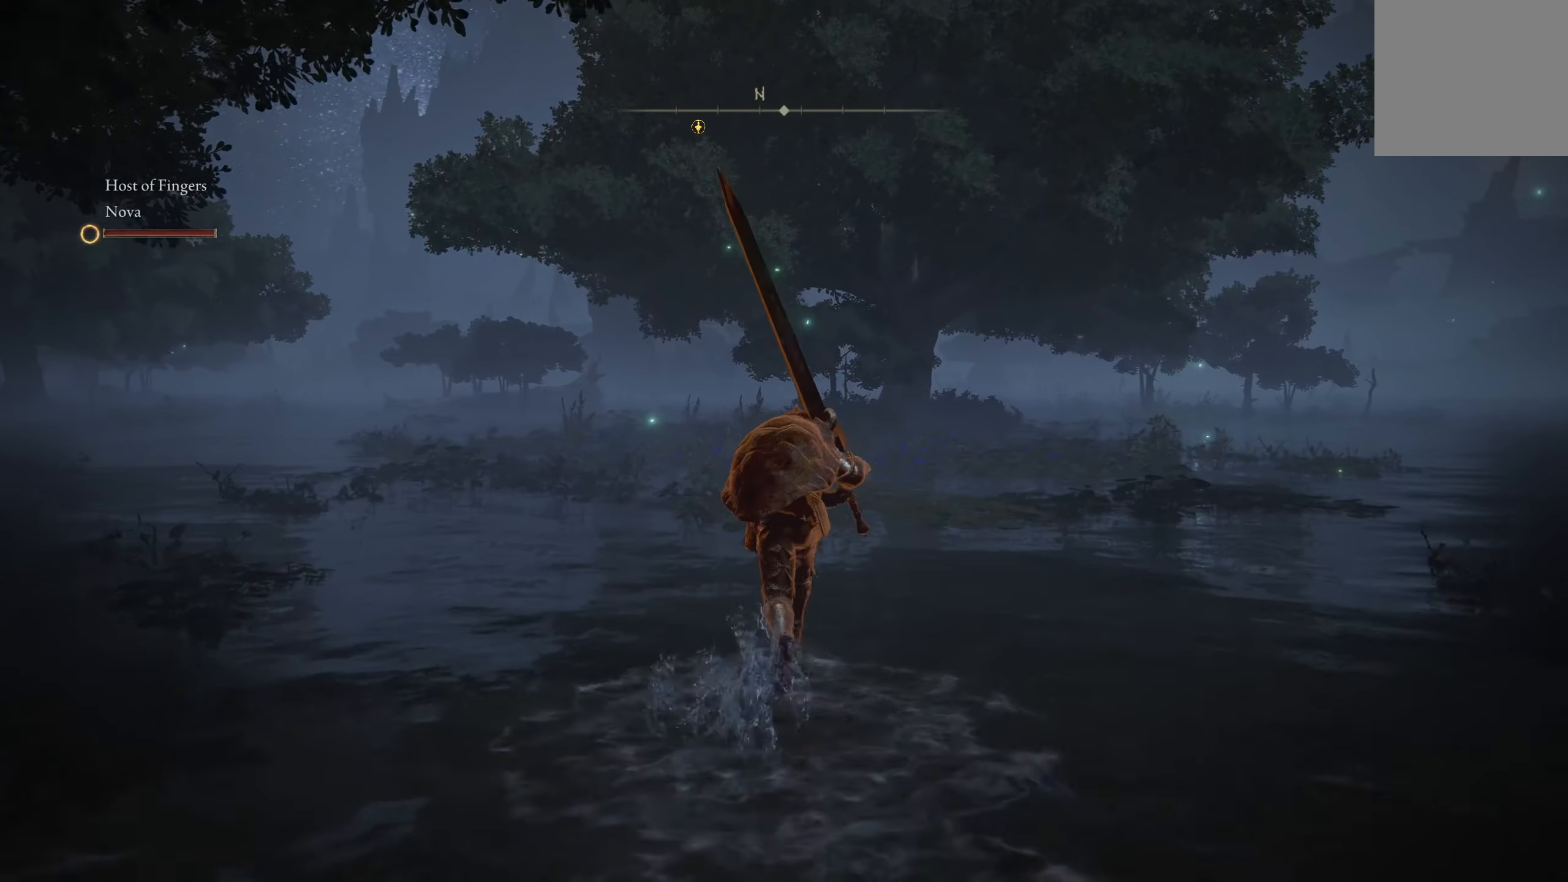
Gameplay with a controller (Xbox layout); each line is a JSON object with the inputs held at the frame after it. "events" lists button and stick changes between this image and that frame as [ms after this image, input, new state], when the widget could be followed in between.
{"buttons": ["B"], "left_stick": "up", "right_stick": "center", "events": [[50, "right_stick", "left"], [433, "right_stick", "center"]]}
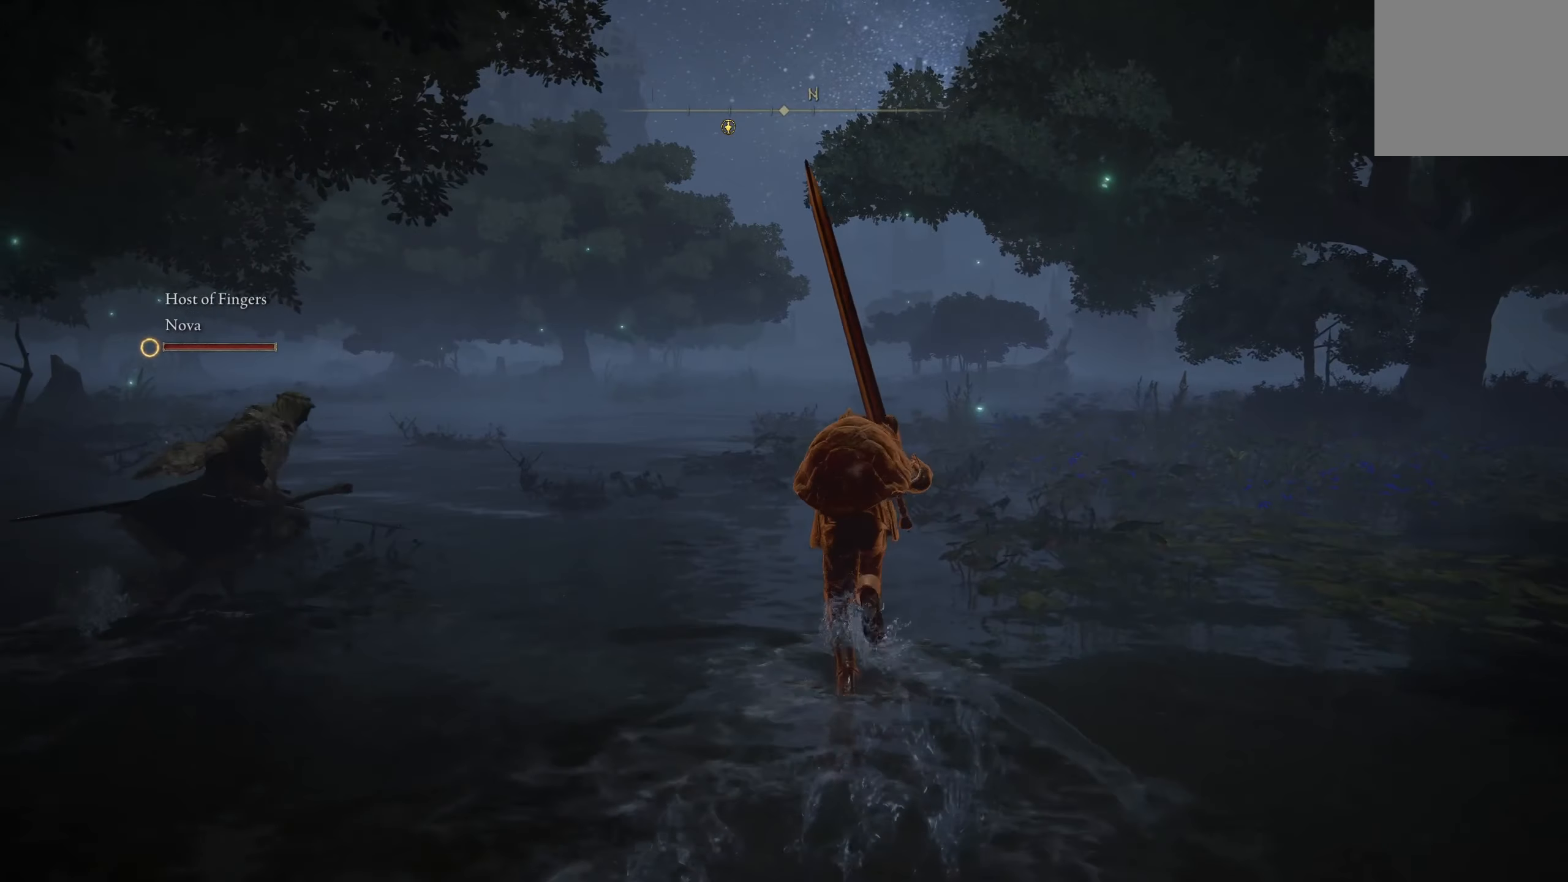
{"buttons": ["B"], "left_stick": "up", "right_stick": "center", "events": []}
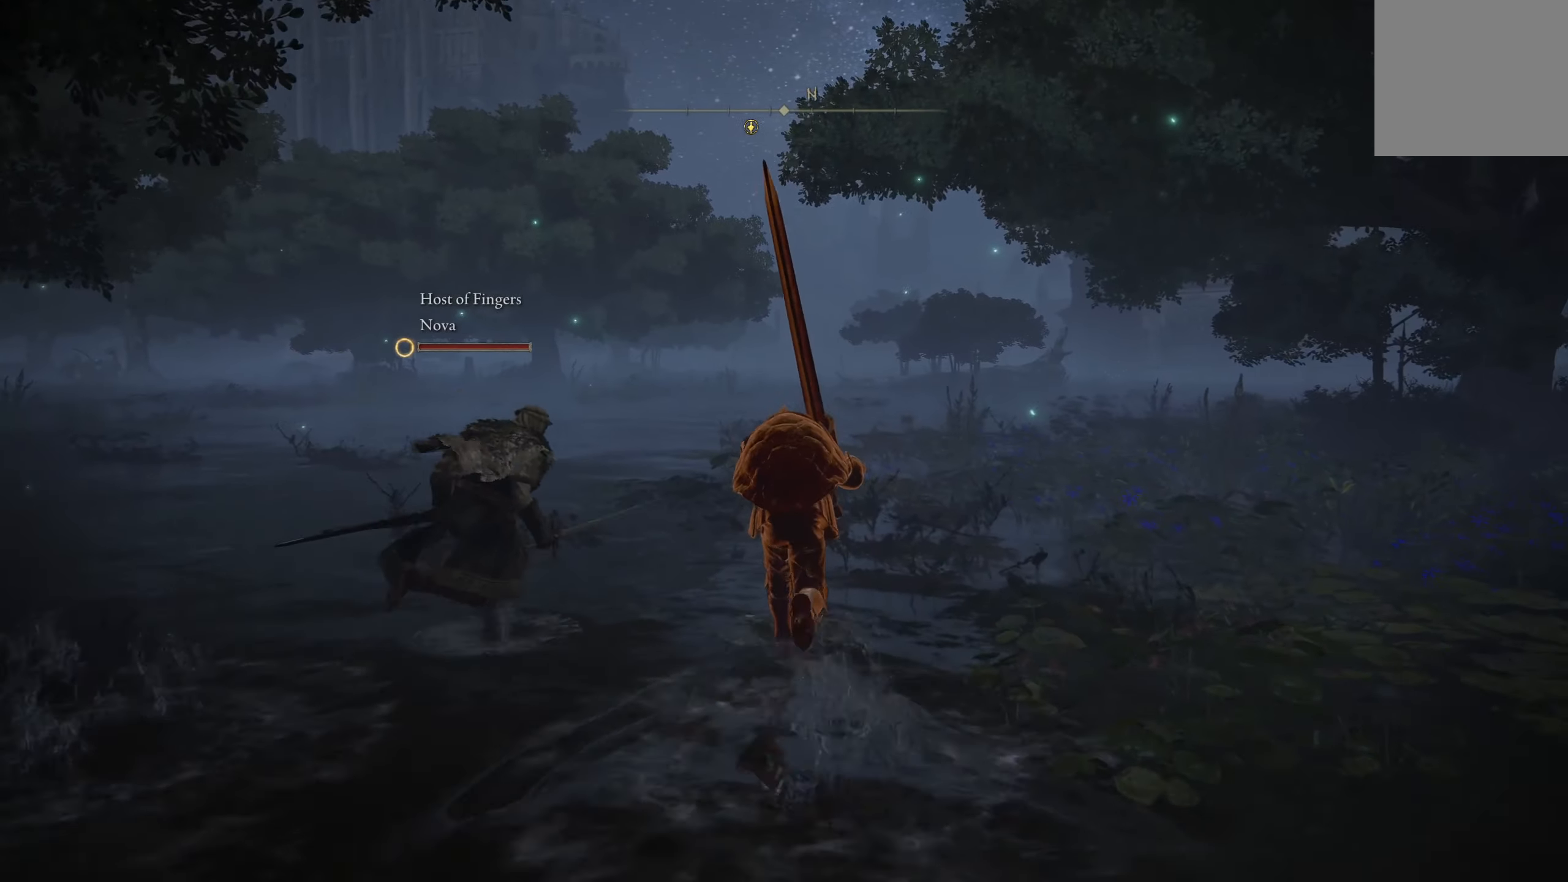
{"buttons": ["B"], "left_stick": "up-right", "right_stick": "center", "events": [[50, "right_stick", "left"], [200, "left_stick", "up-right"], [333, "right_stick", "center"]]}
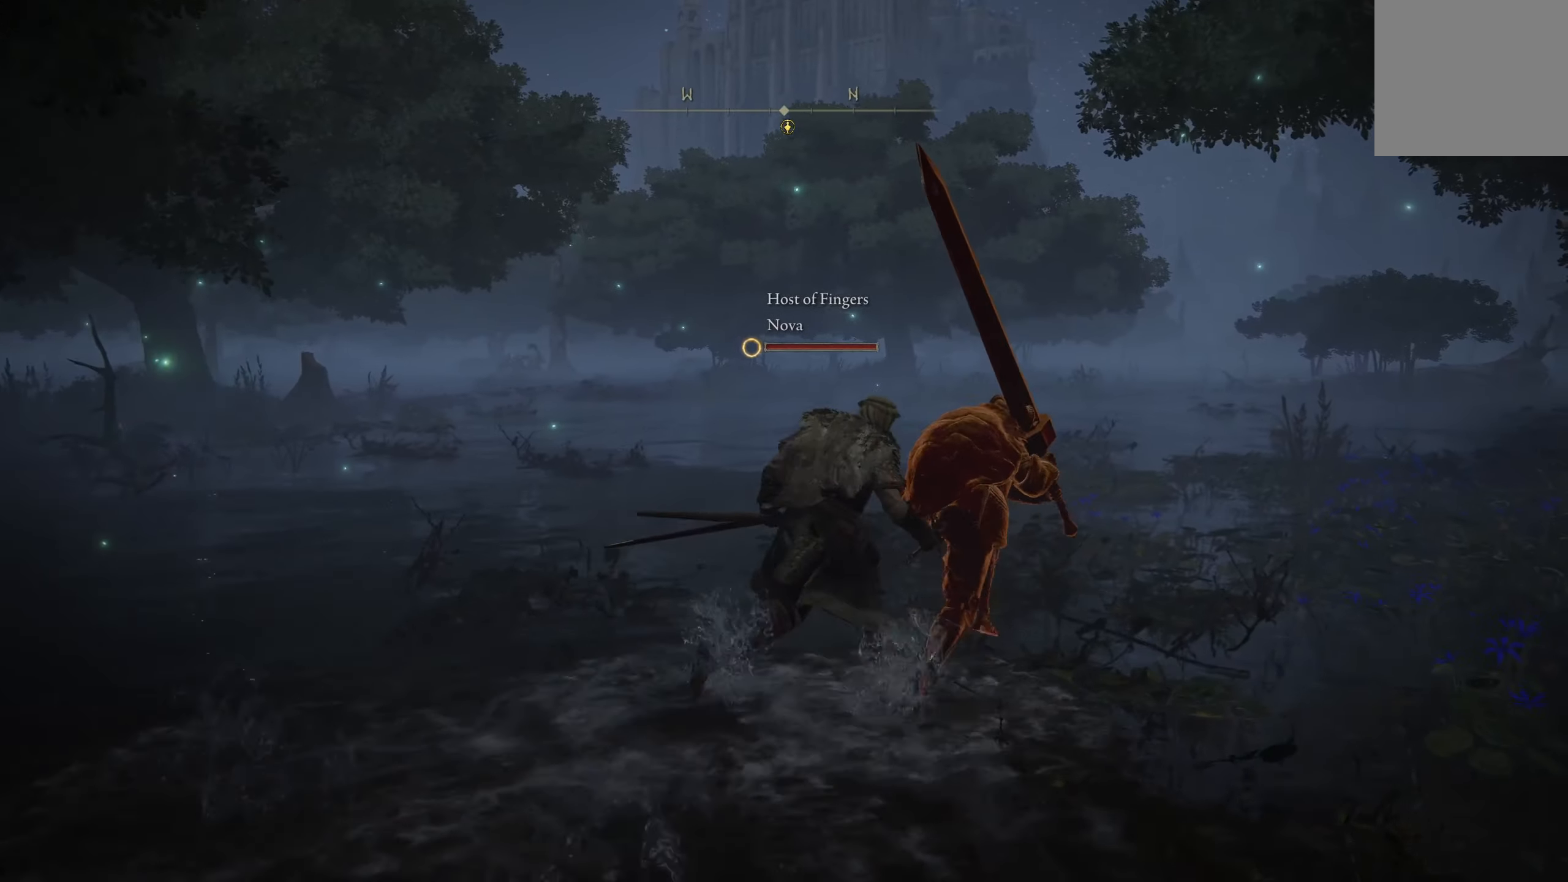
{"buttons": ["B"], "left_stick": "up", "right_stick": "center", "events": [[100, "right_stick", "right"], [333, "left_stick", "up"], [383, "right_stick", "center"]]}
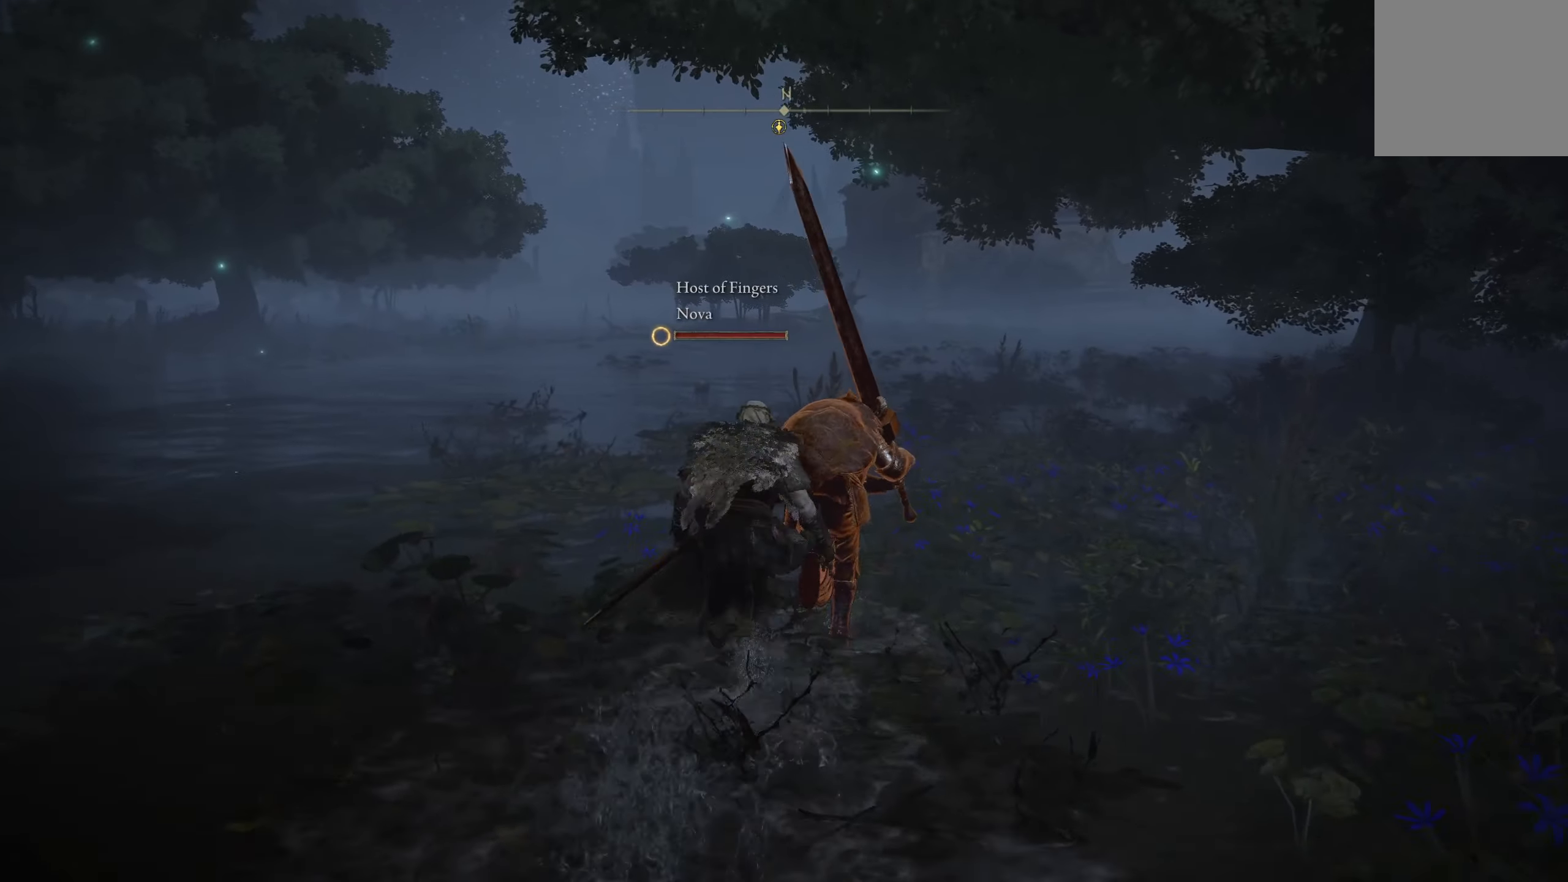
{"buttons": ["B"], "left_stick": "up", "right_stick": "center", "events": []}
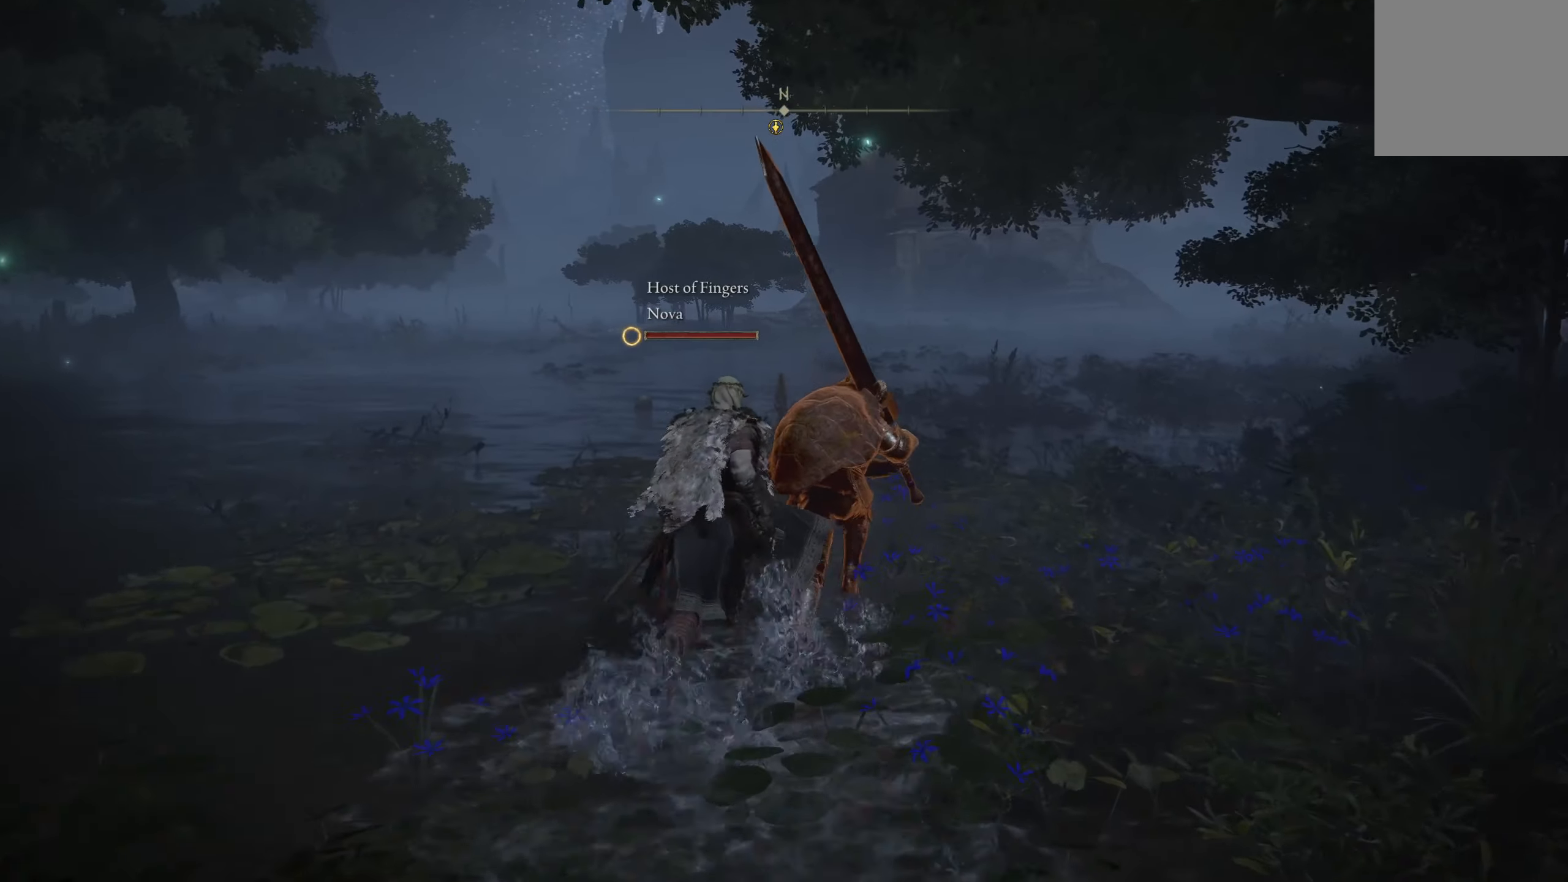
{"buttons": ["B"], "left_stick": "up", "right_stick": "center", "events": [[17, "right_stick", "right"], [217, "right_stick", "center"]]}
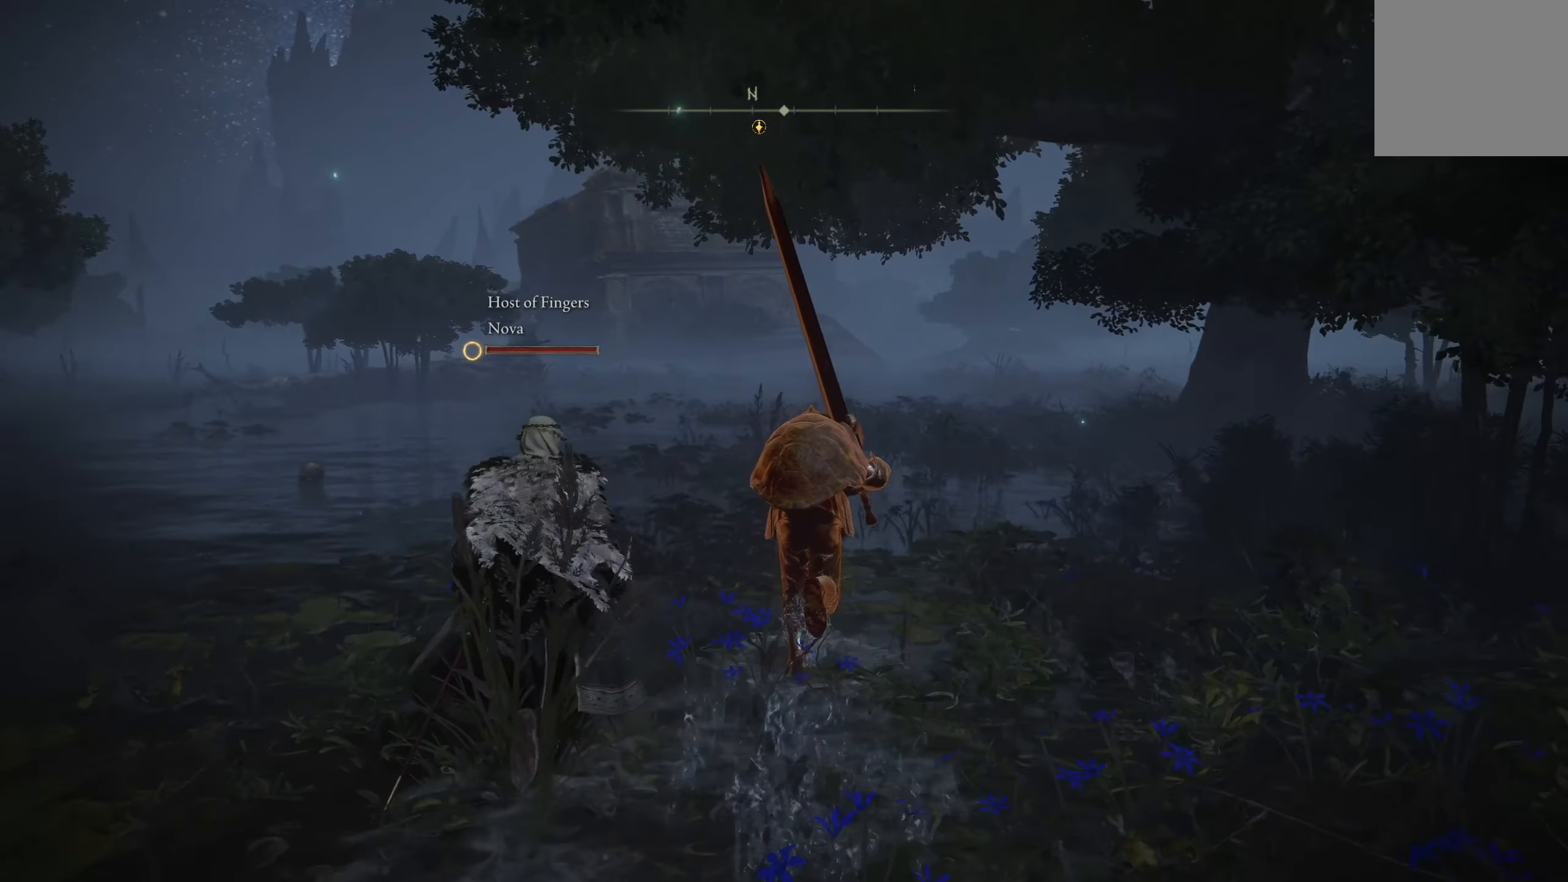
{"buttons": ["B"], "left_stick": "up", "right_stick": "center", "events": []}
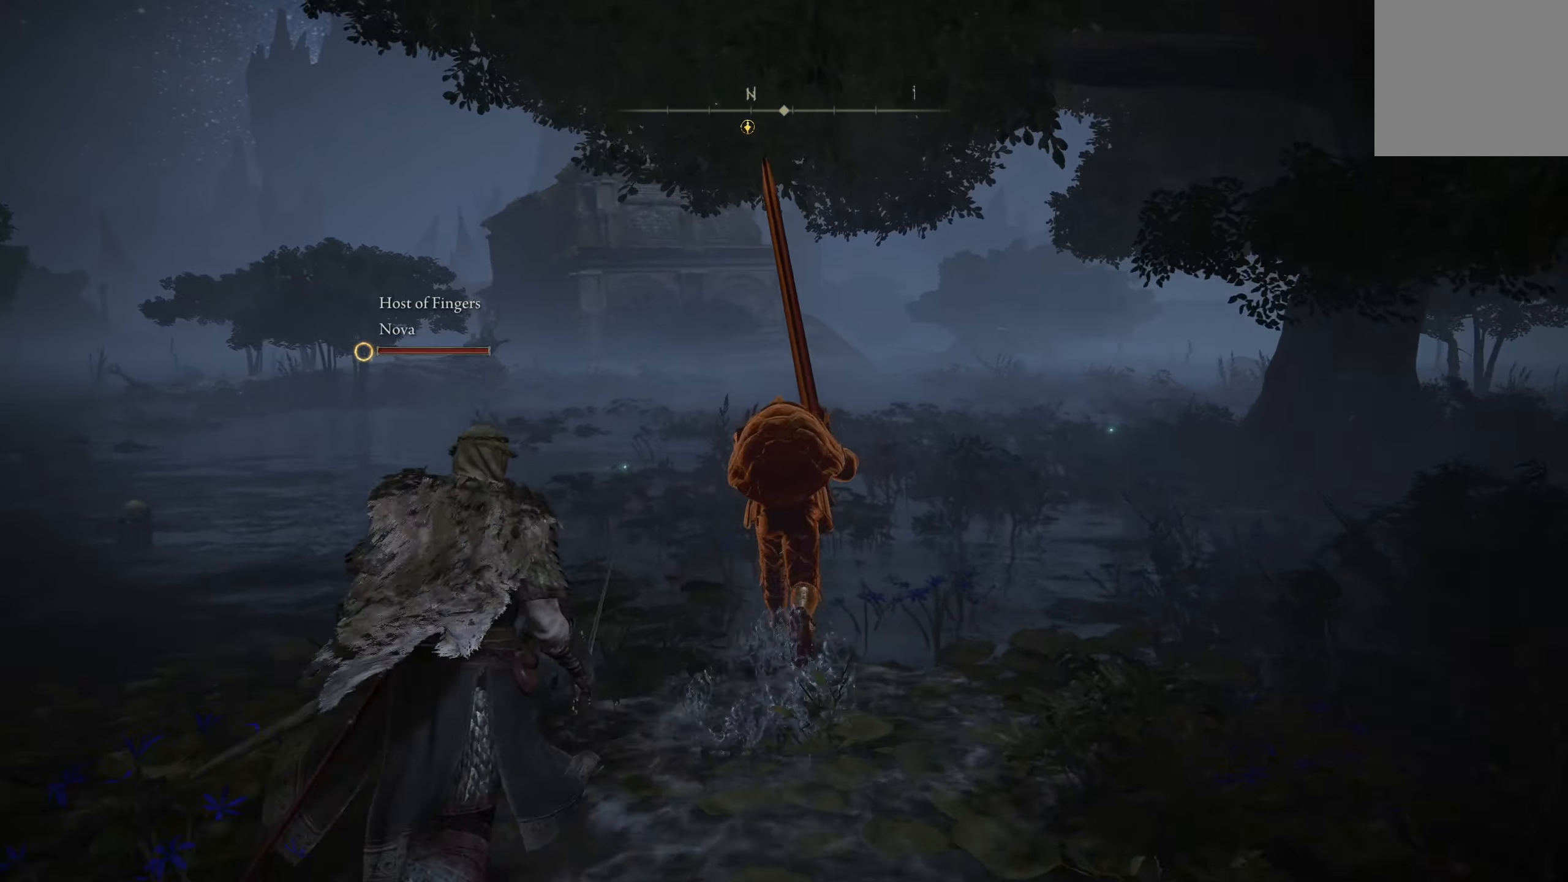
{"buttons": ["B"], "left_stick": "up", "right_stick": "center", "events": []}
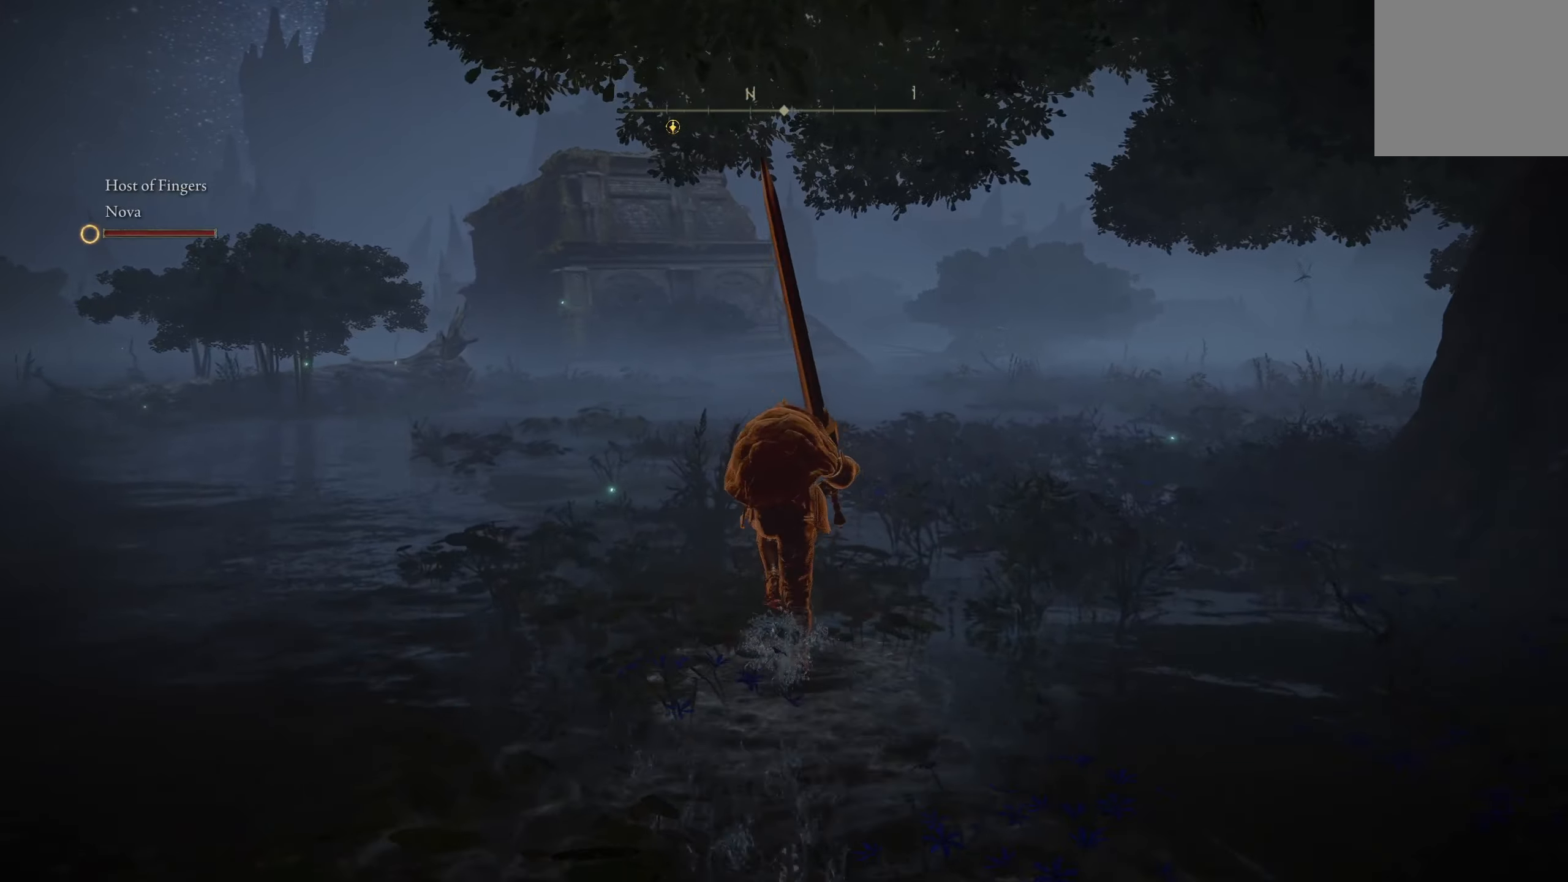
{"buttons": [], "left_stick": "up", "right_stick": "center", "events": [[233, "B", "up"]]}
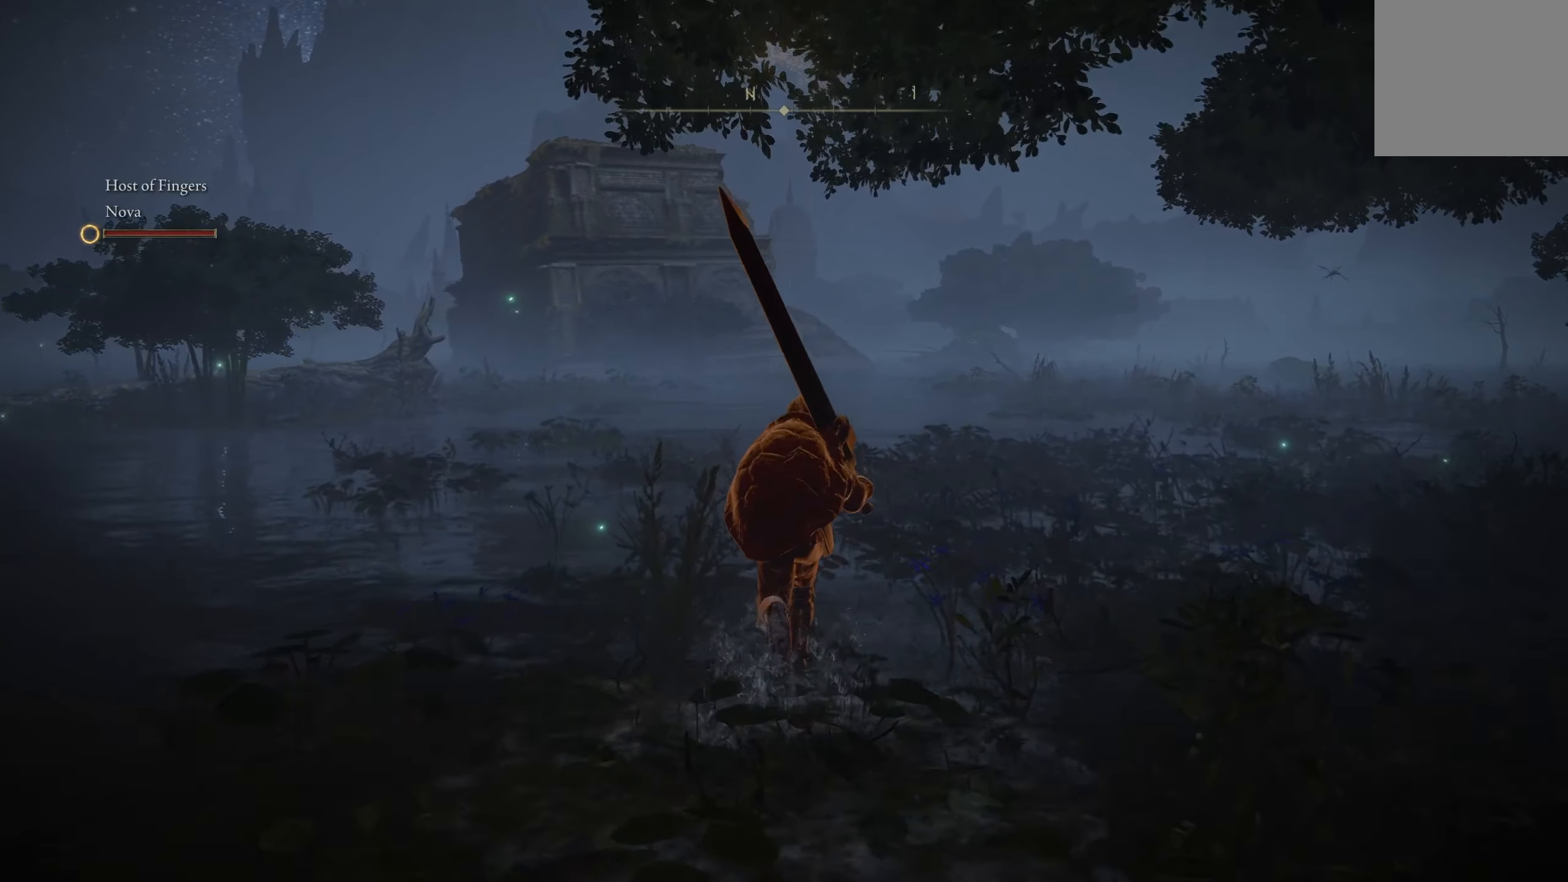
{"buttons": [], "left_stick": "up", "right_stick": "down-right", "events": [[483, "right_stick", "down-right"]]}
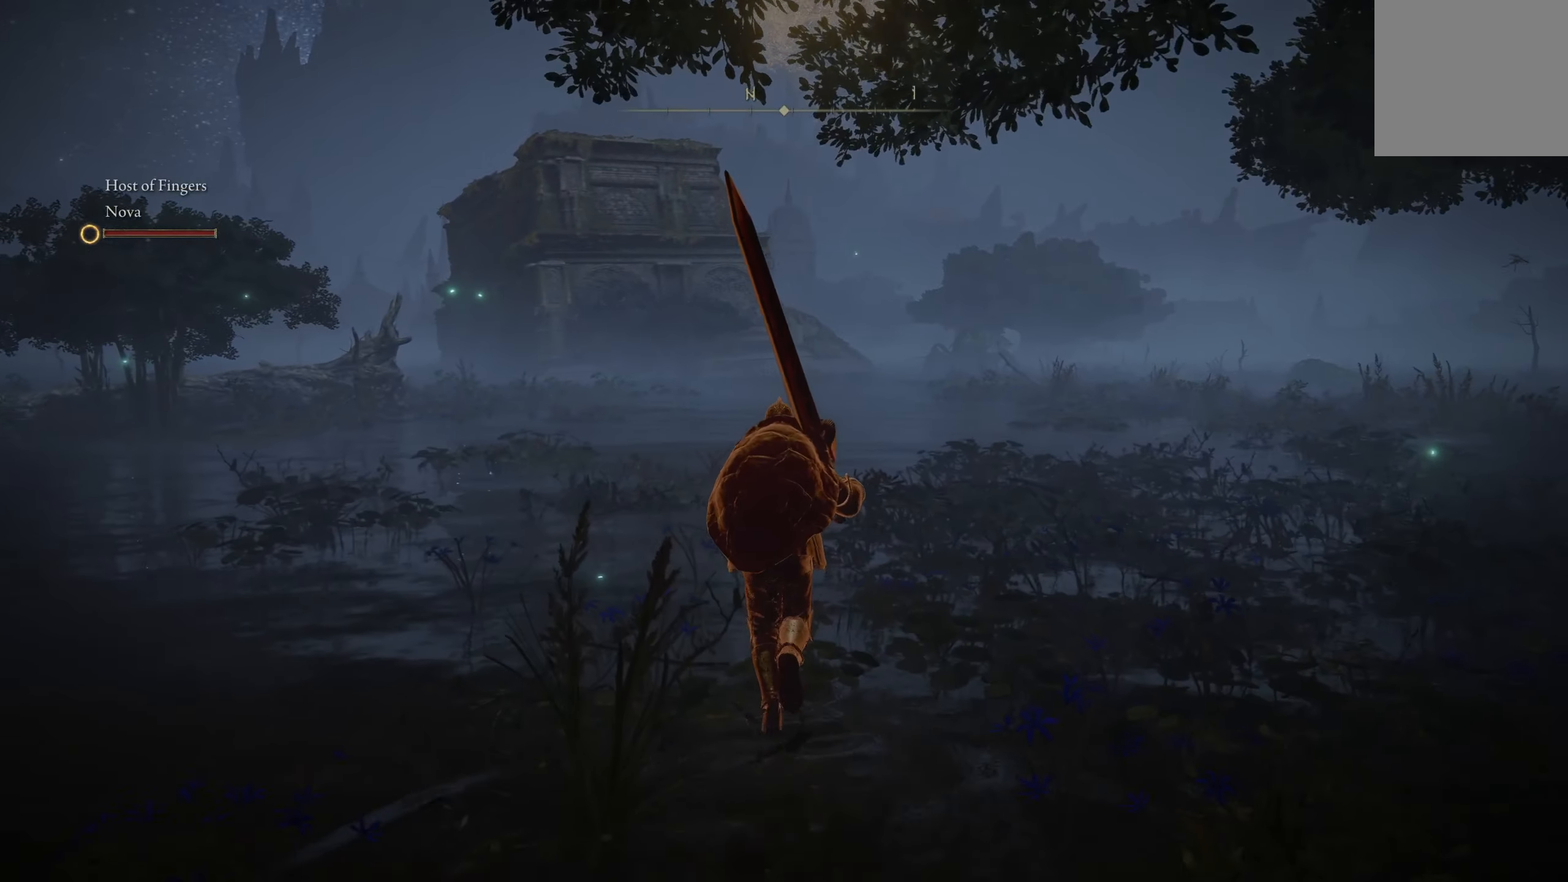
{"buttons": [], "left_stick": "center", "right_stick": "center", "events": [[250, "left_stick", "center"], [267, "right_stick", "center"]]}
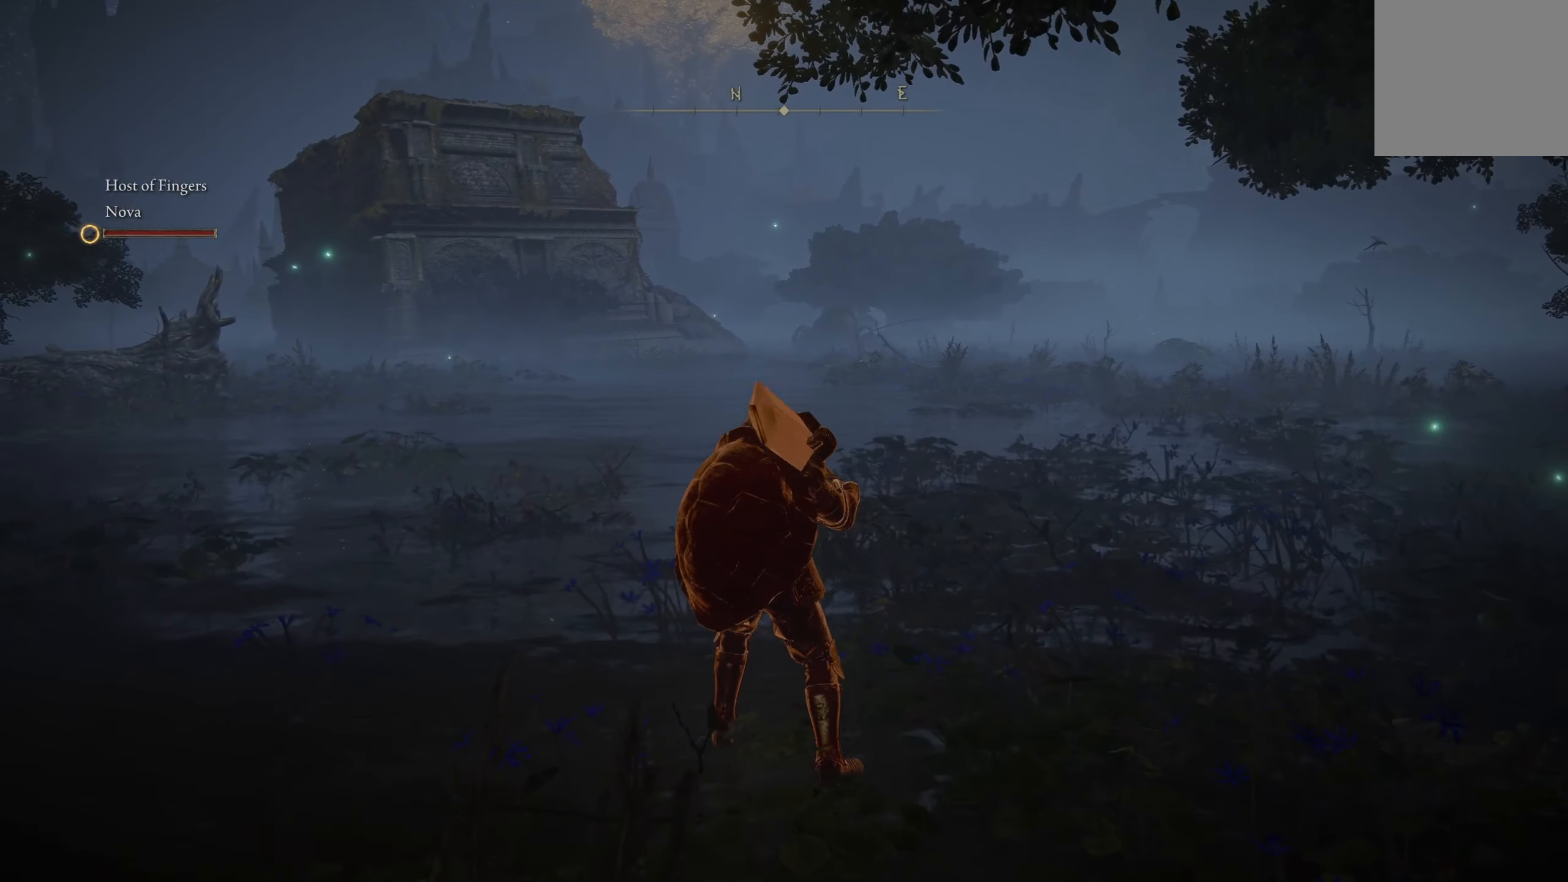
{"buttons": [], "left_stick": "center", "right_stick": "center", "events": [[167, "right_stick", "right"], [317, "right_stick", "center"]]}
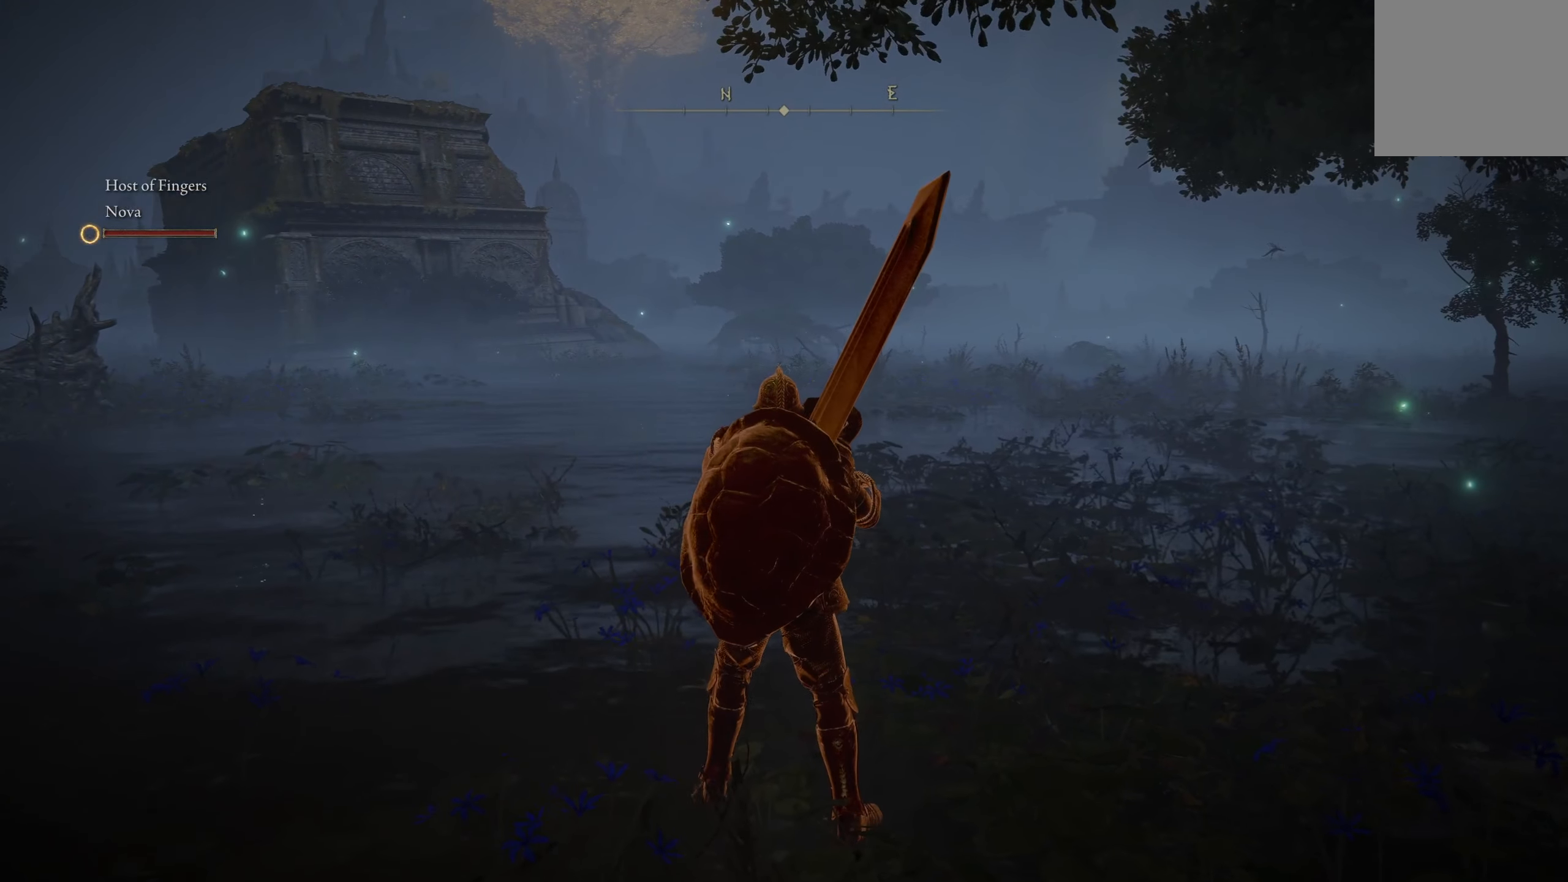
{"buttons": [], "left_stick": "up", "right_stick": "center", "events": [[317, "left_stick", "up"]]}
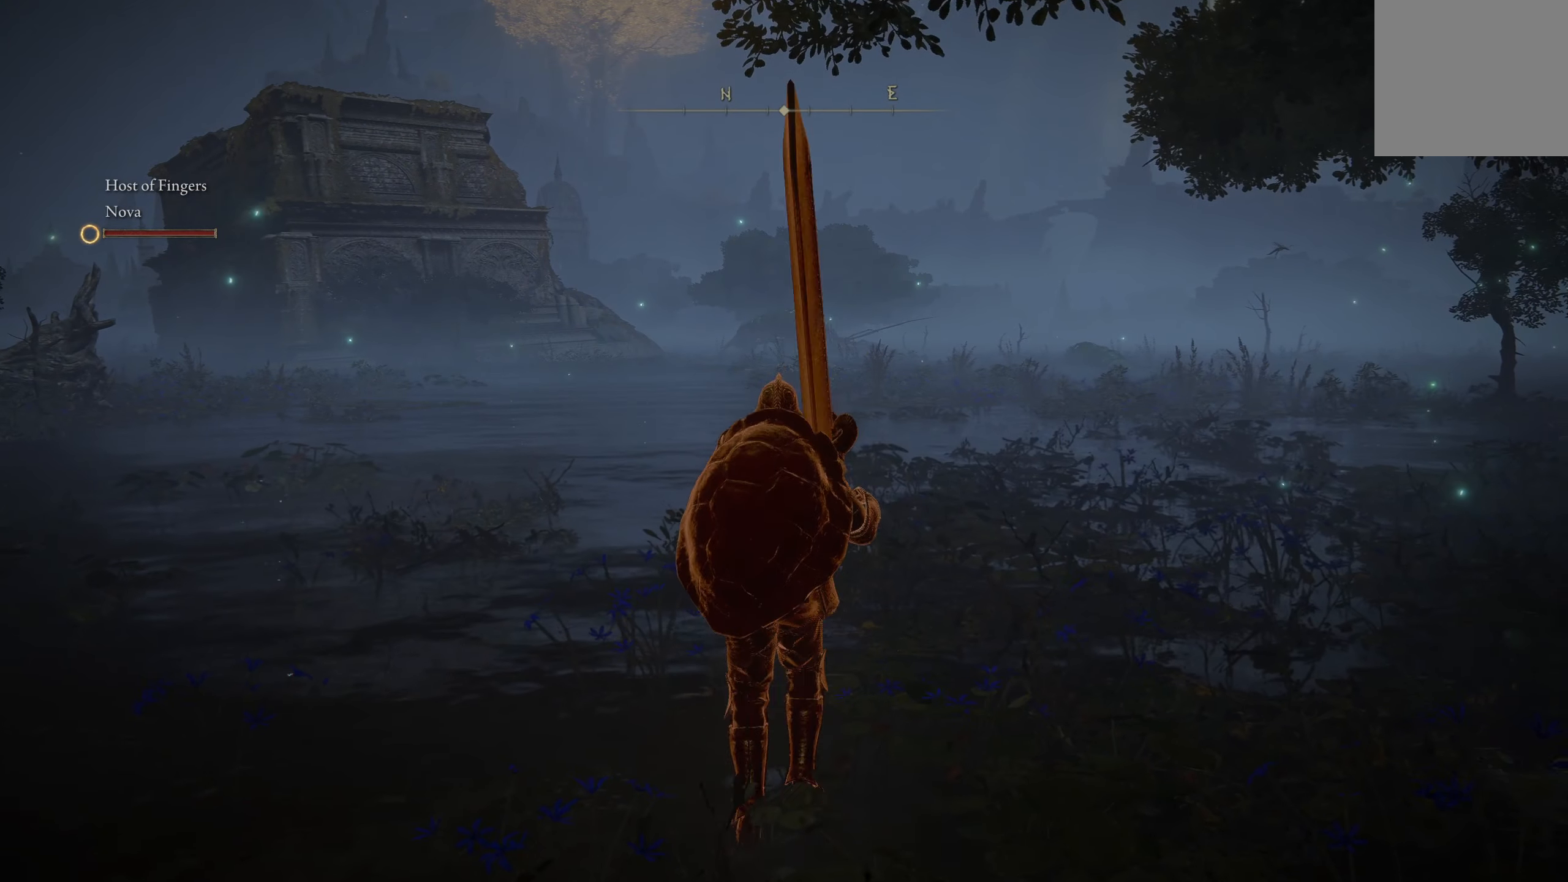
{"buttons": [], "left_stick": "up", "right_stick": "center", "events": []}
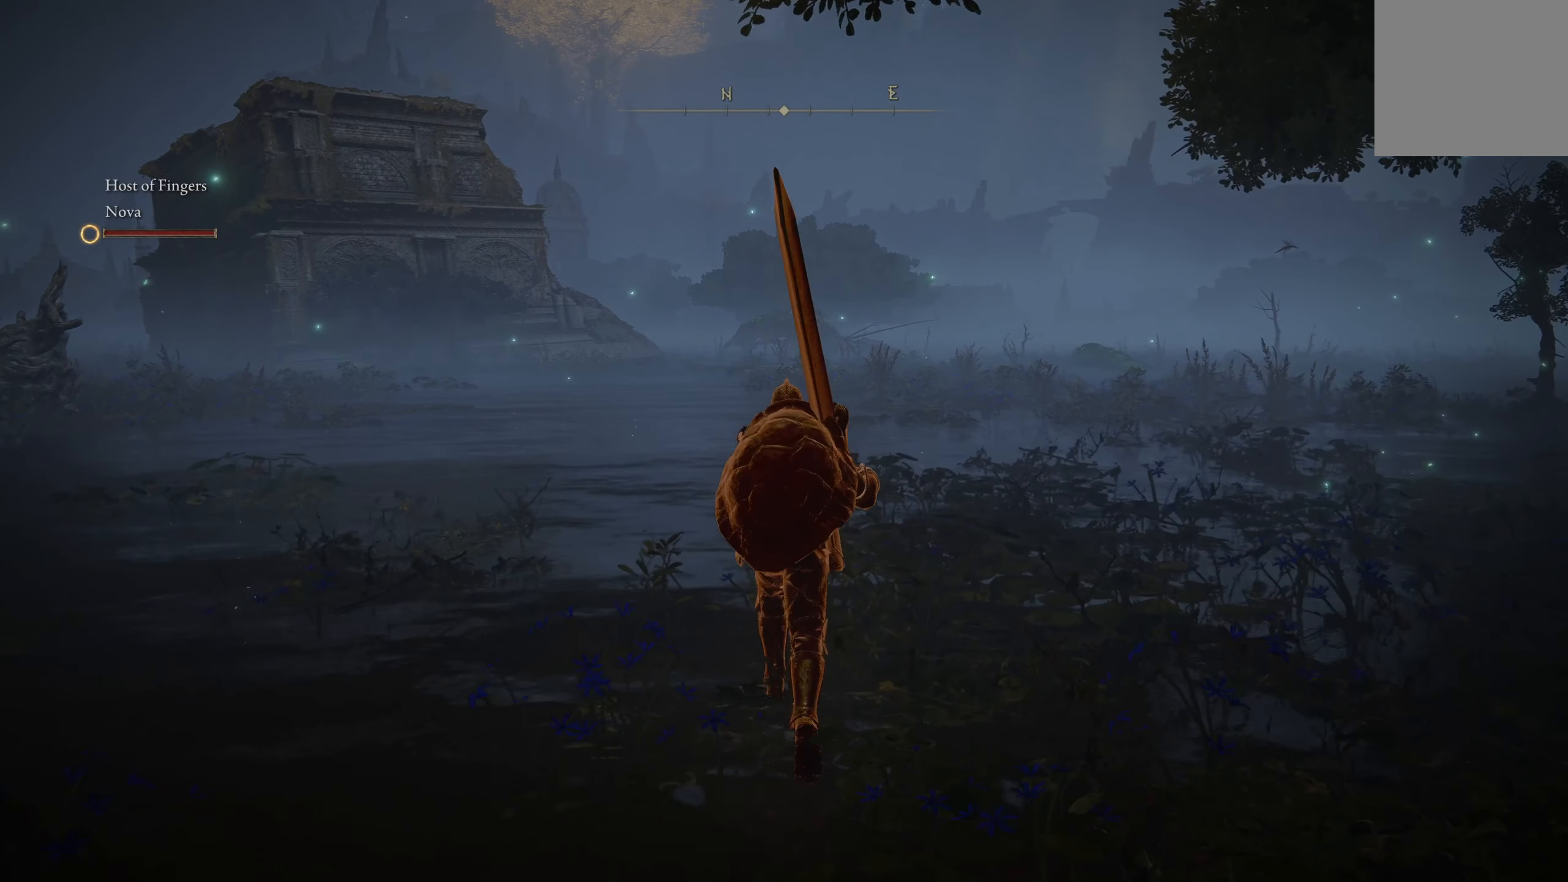
{"buttons": [], "left_stick": "up-right", "right_stick": "center", "events": [[184, "right_stick", "left"], [467, "left_stick", "up-right"], [500, "right_stick", "center"]]}
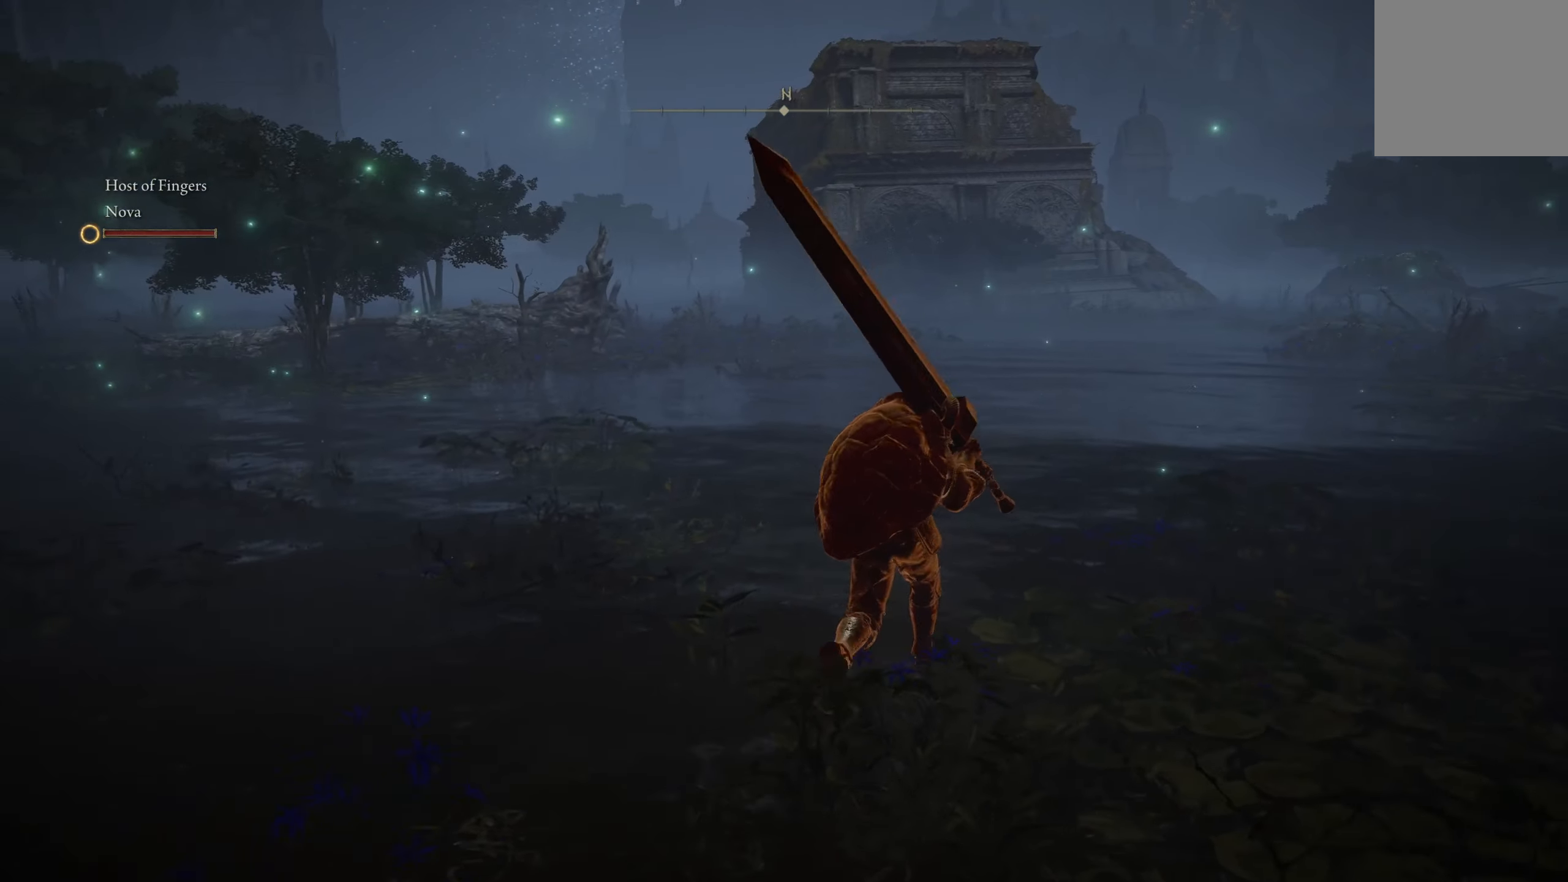
{"buttons": [], "left_stick": "center", "right_stick": "center", "events": [[400, "left_stick", "center"]]}
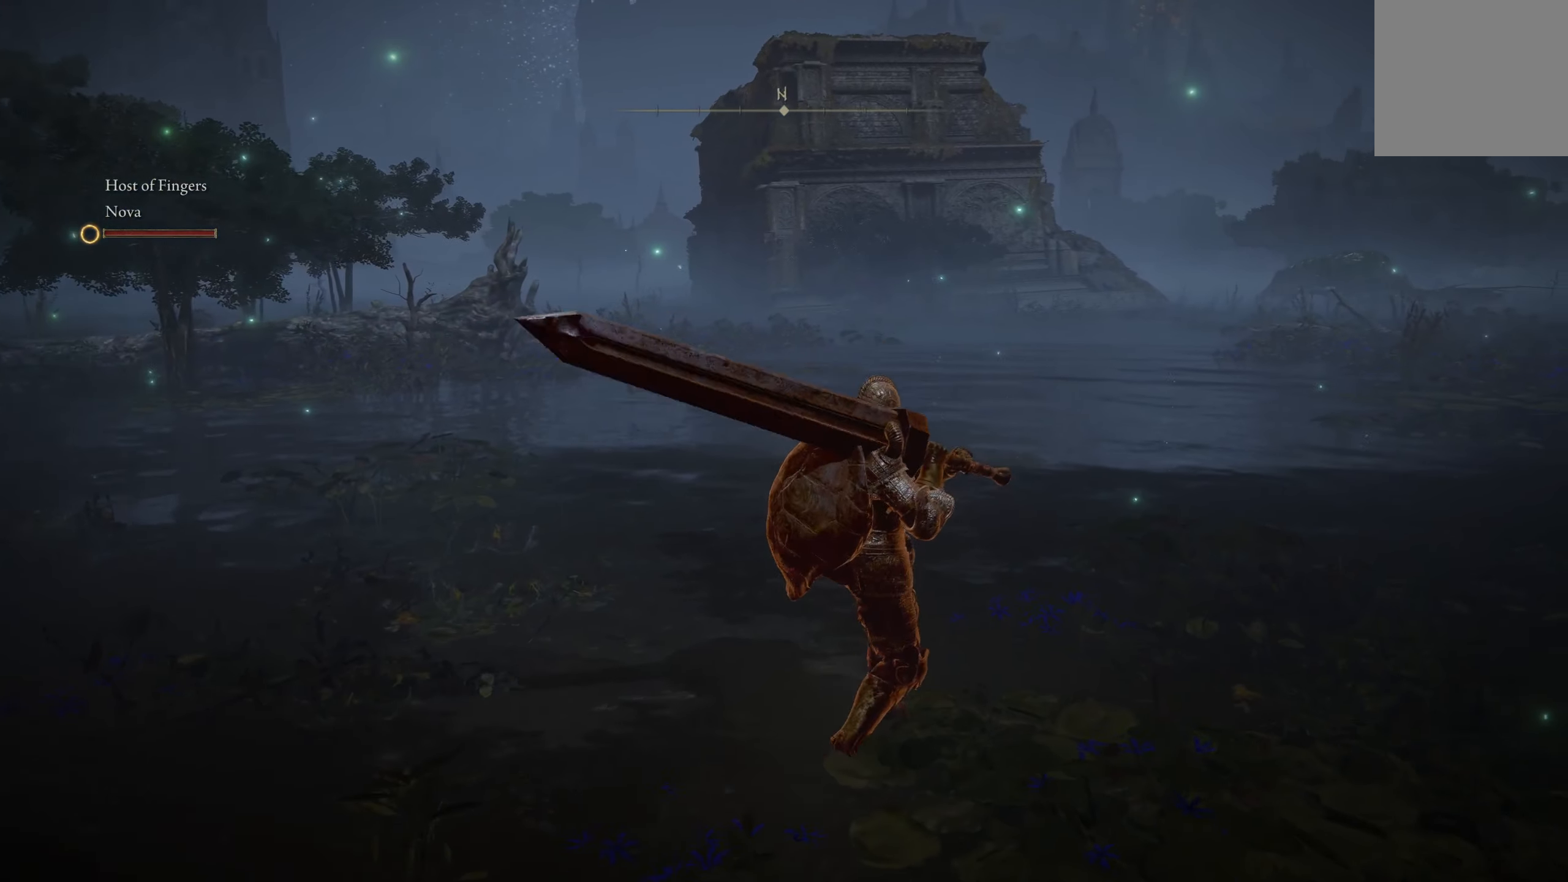
{"buttons": [], "left_stick": "up", "right_stick": "center", "events": [[134, "right_stick", "right"], [267, "left_stick", "up"], [317, "right_stick", "center"]]}
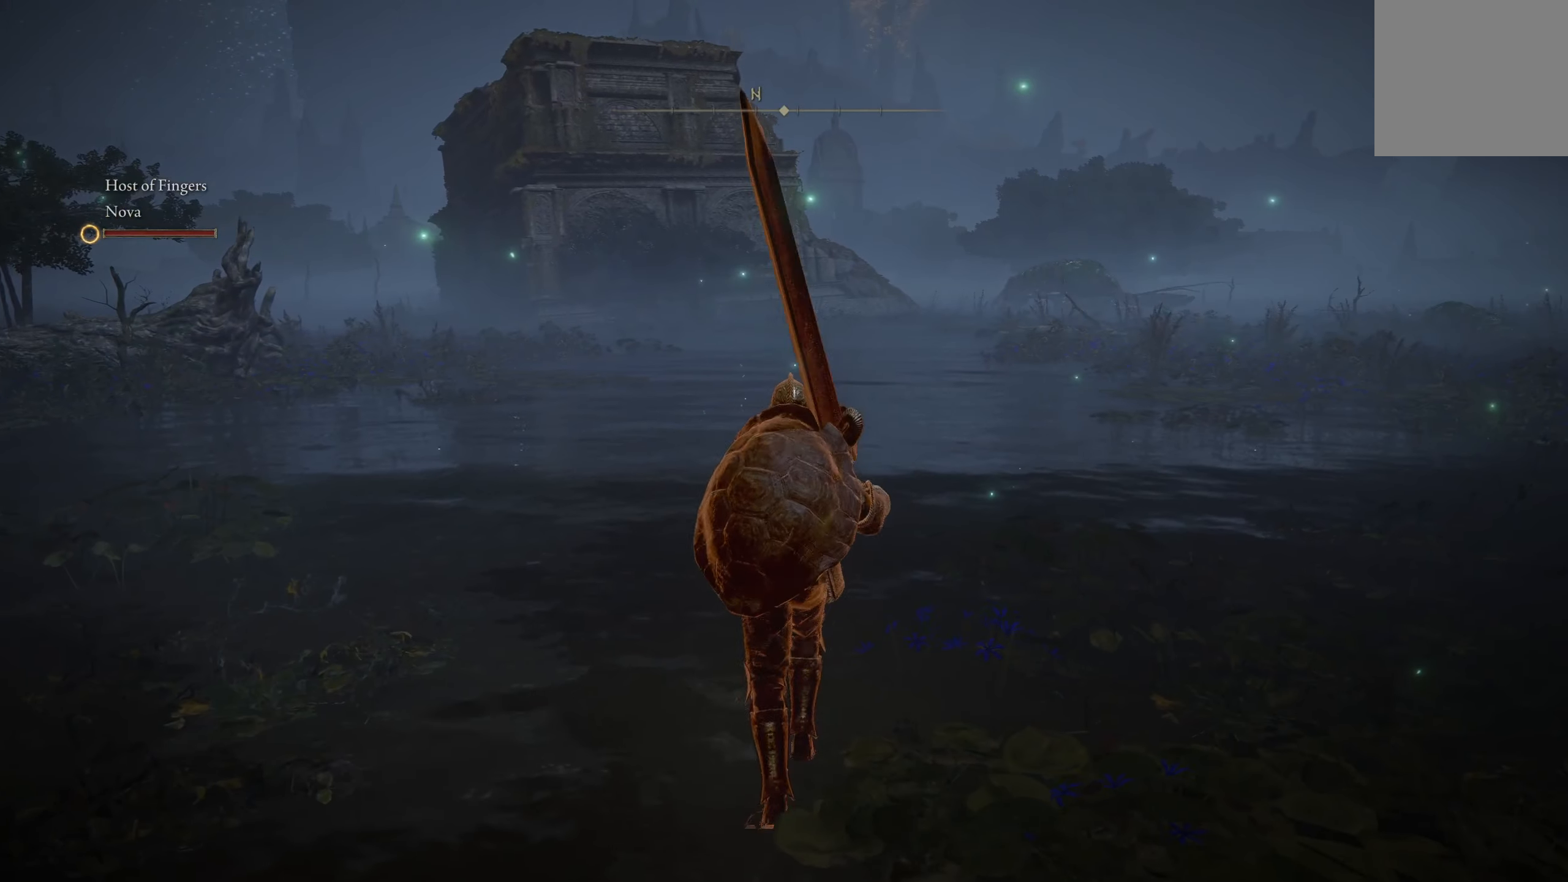
{"buttons": [], "left_stick": "center", "right_stick": "left", "events": [[267, "right_stick", "left"], [484, "left_stick", "center"]]}
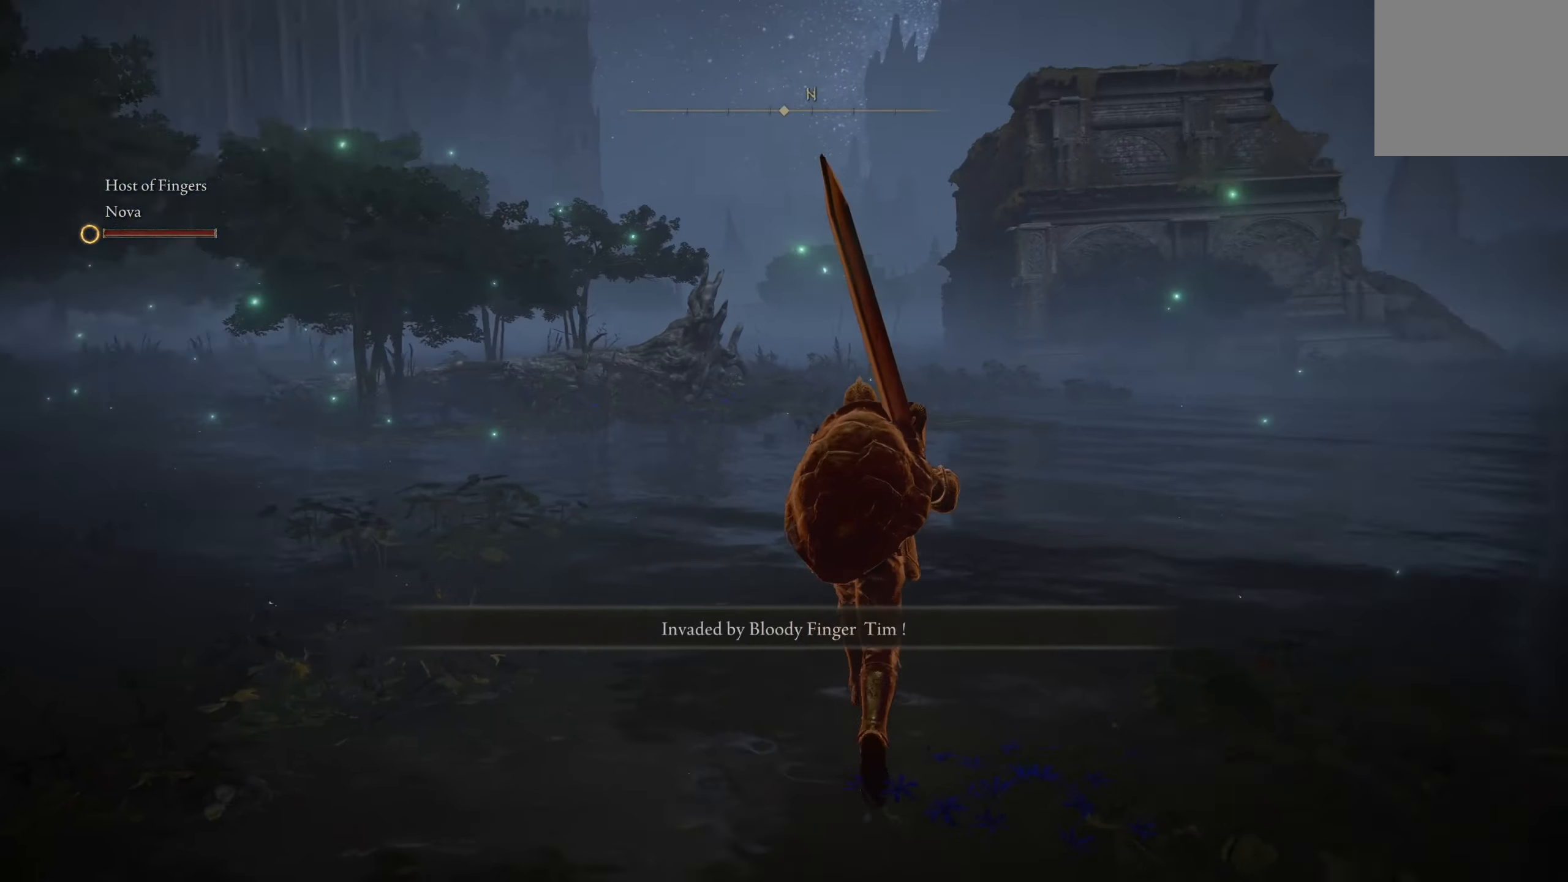
{"buttons": [], "left_stick": "center", "right_stick": "center", "events": [[50, "right_stick", "center"]]}
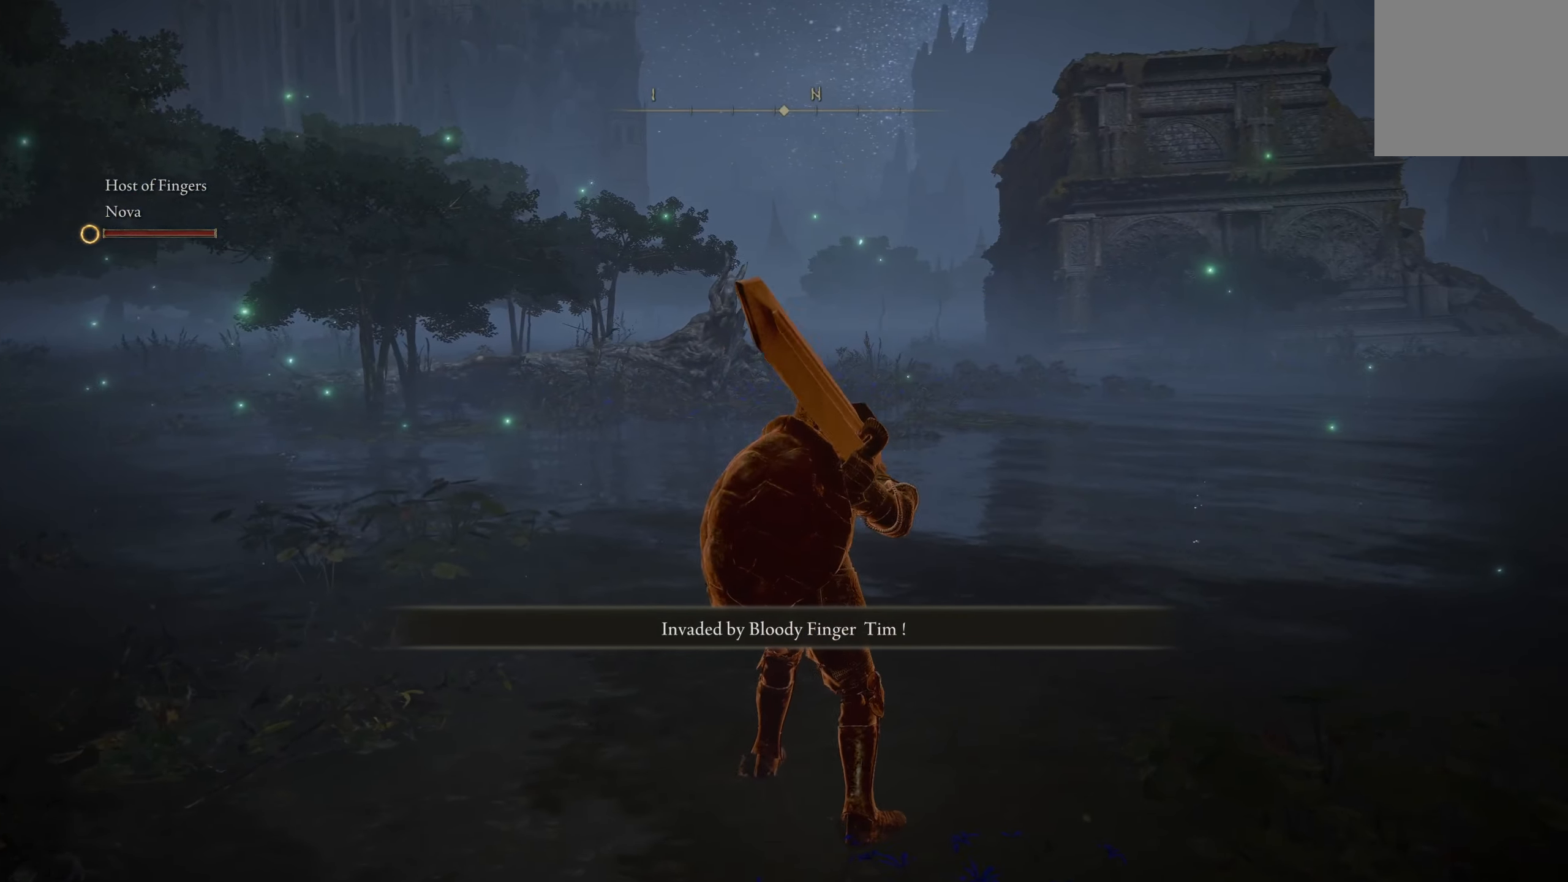
{"buttons": [], "left_stick": "down-left", "right_stick": "left", "events": [[34, "left_stick", "down"], [34, "right_stick", "right"], [84, "left_stick", "down-left"], [167, "right_stick", "left"]]}
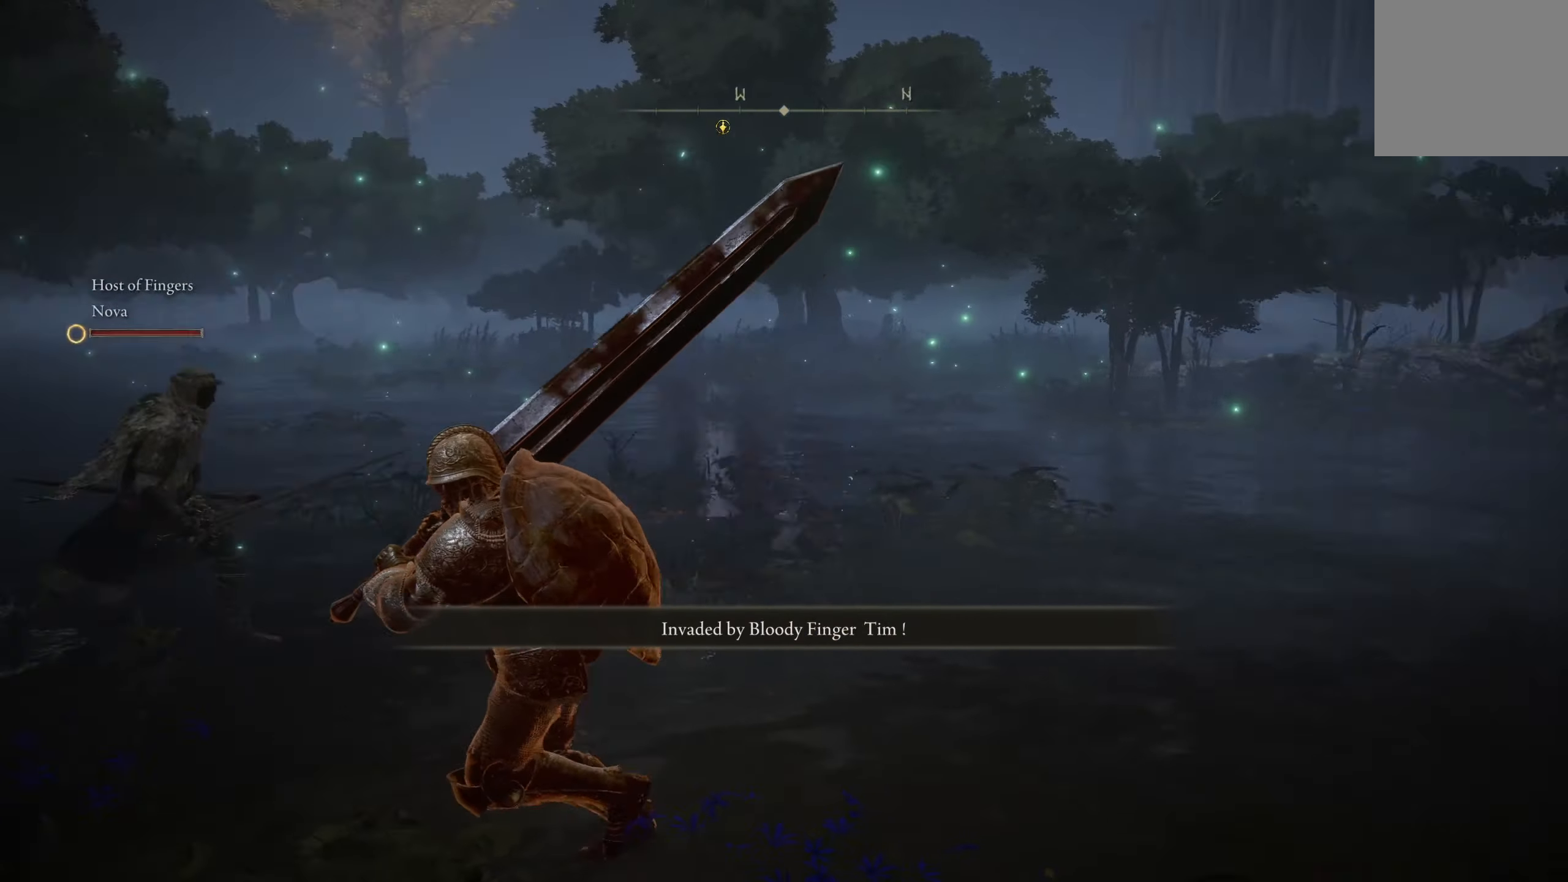
{"buttons": [], "left_stick": "up-left", "right_stick": "left", "events": [[17, "left_stick", "left"], [67, "right_stick", "center"], [283, "left_stick", "up-left"], [450, "right_stick", "left"]]}
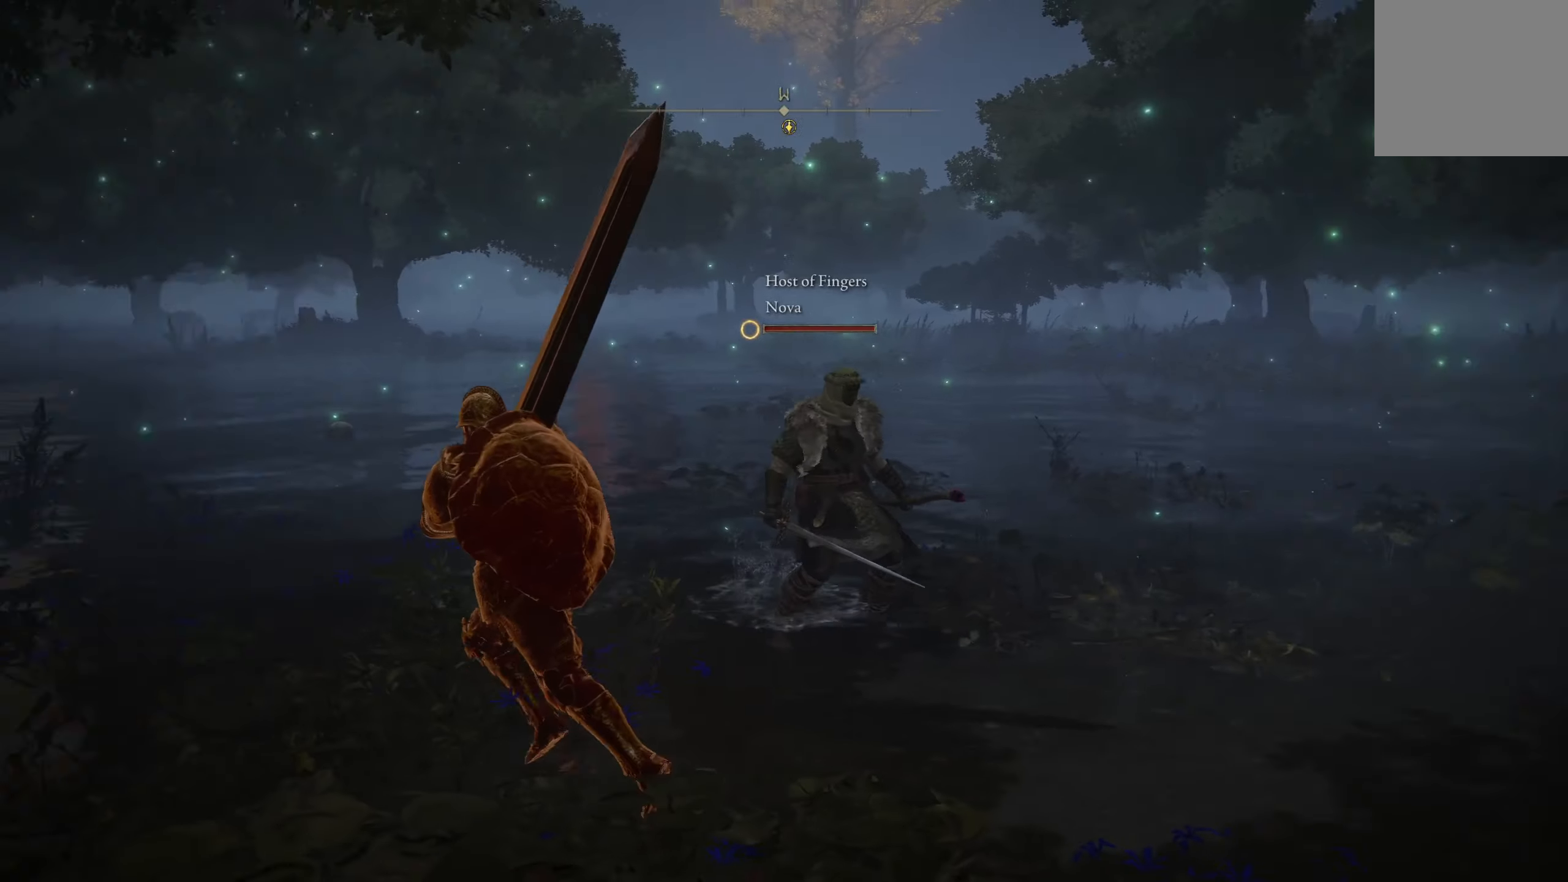
{"buttons": [], "left_stick": "up", "right_stick": "center", "events": [[266, "left_stick", "up"], [316, "right_stick", "center"]]}
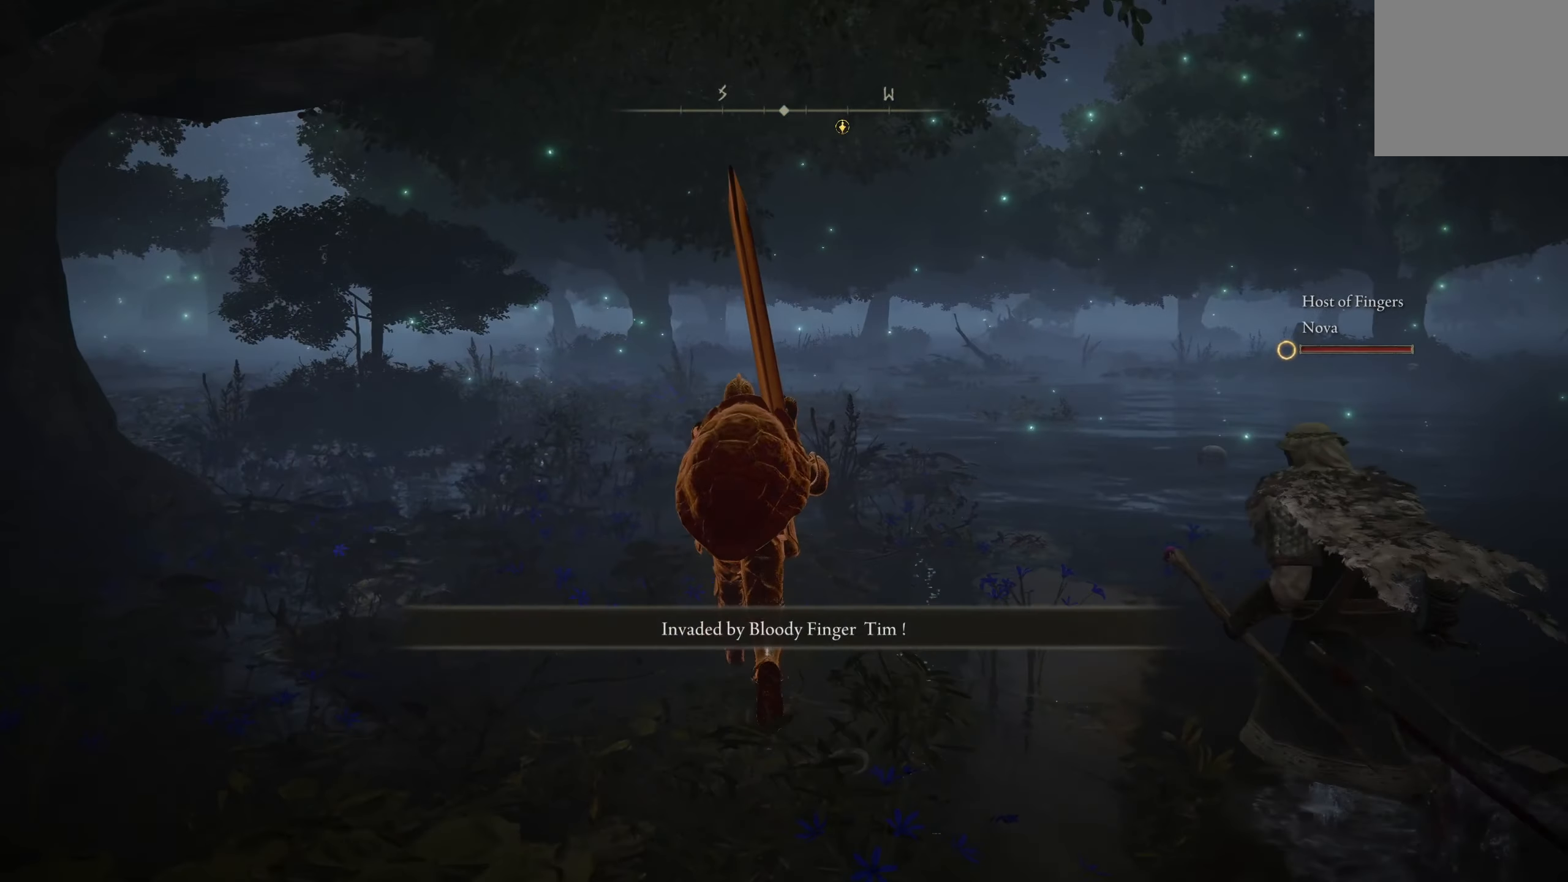
{"buttons": [], "left_stick": "up", "right_stick": "left", "events": [[350, "right_stick", "left"]]}
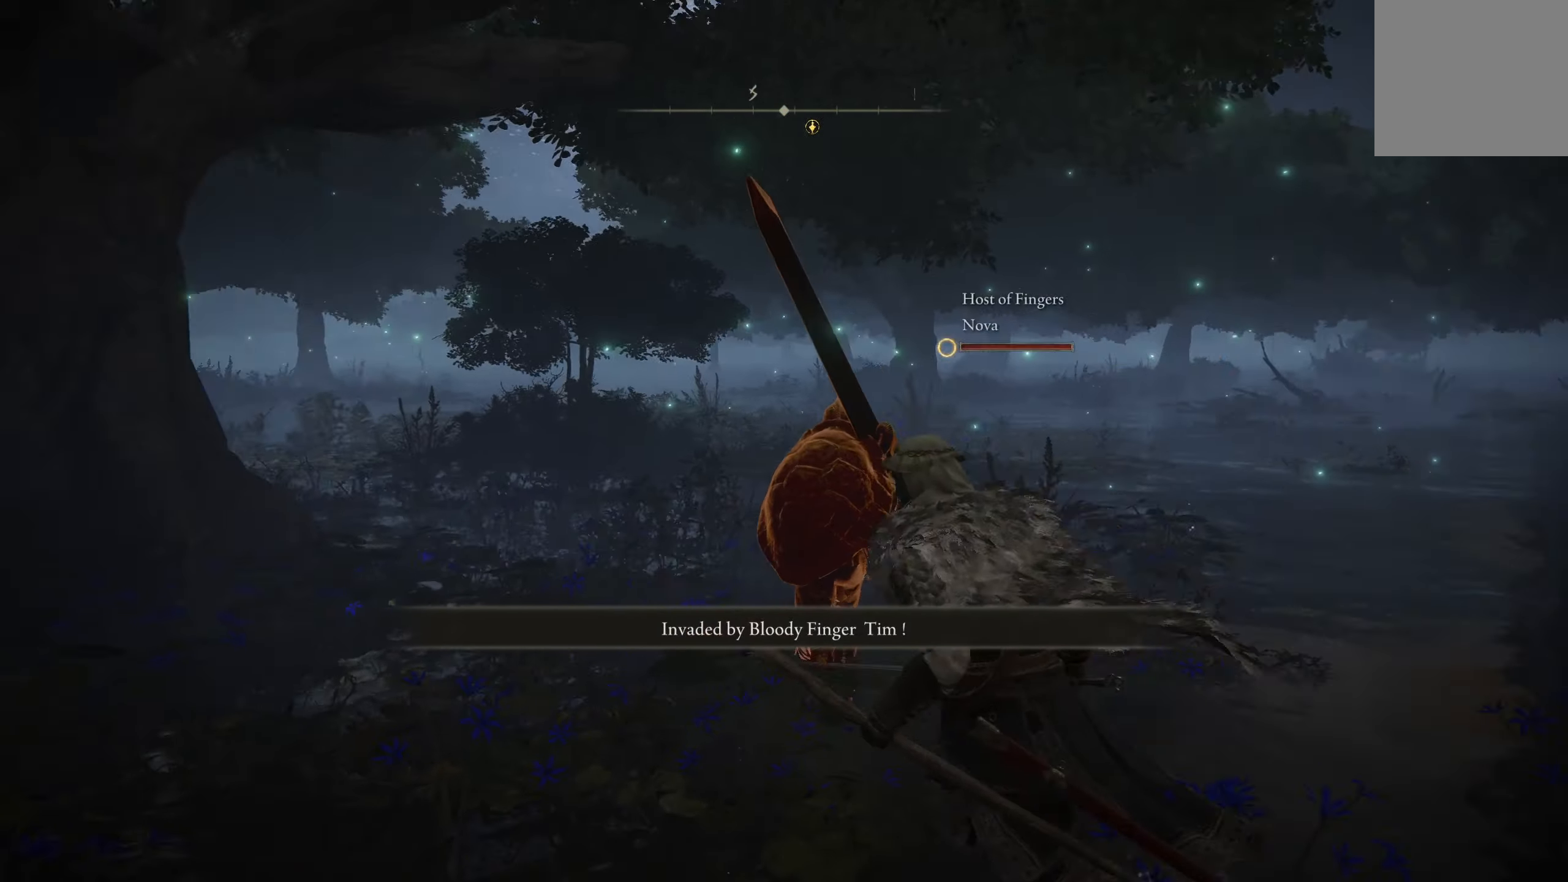
{"buttons": [], "left_stick": "up", "right_stick": "center", "events": [[150, "right_stick", "center"]]}
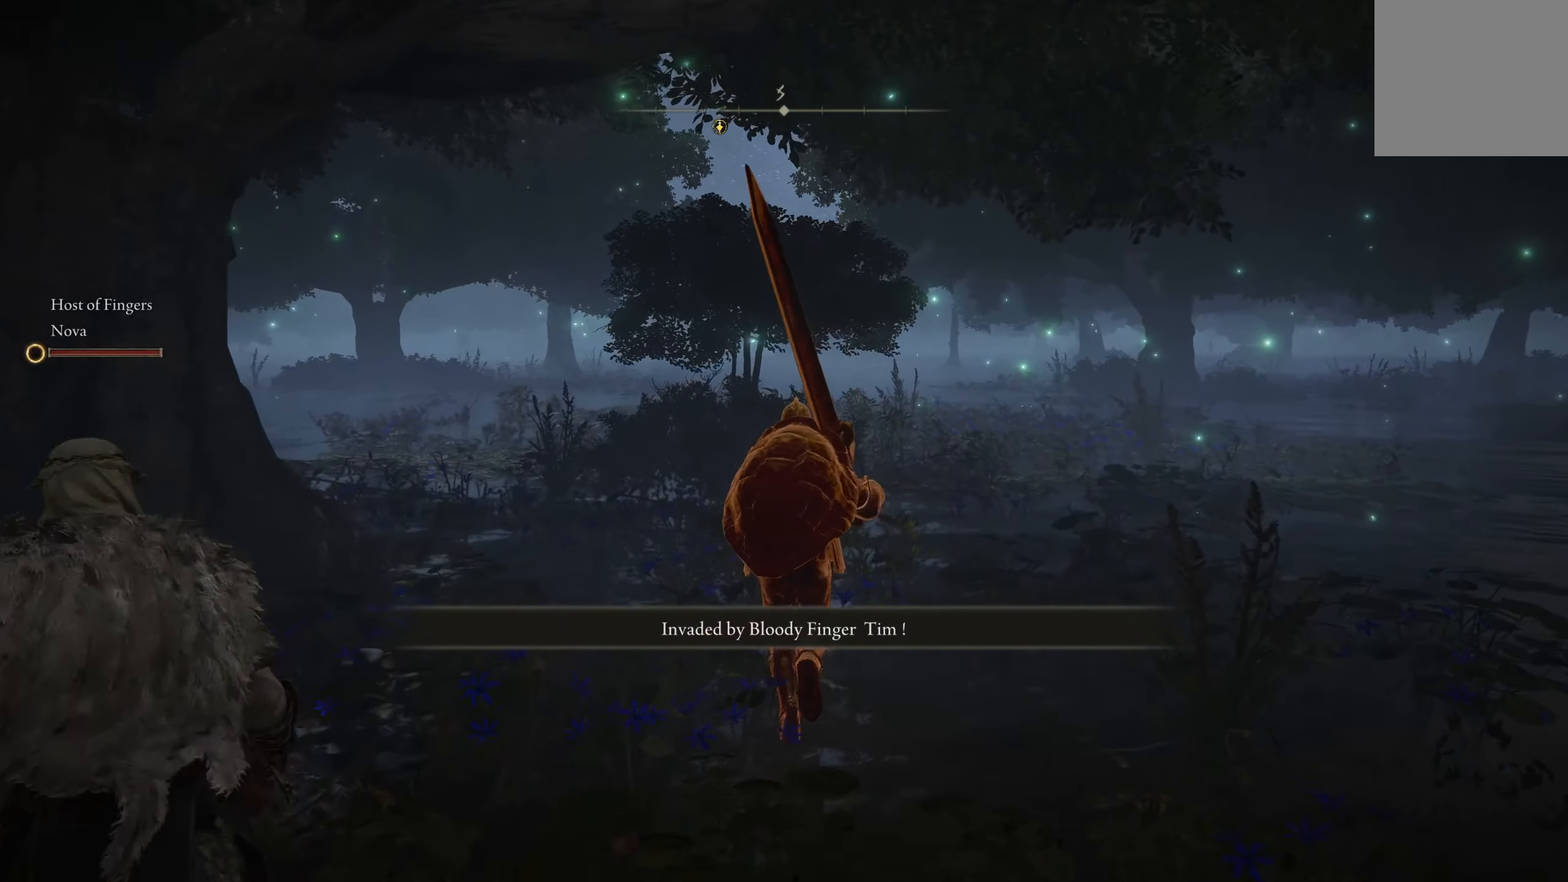
{"buttons": [], "left_stick": "up", "right_stick": "left", "events": [[383, "right_stick", "left"]]}
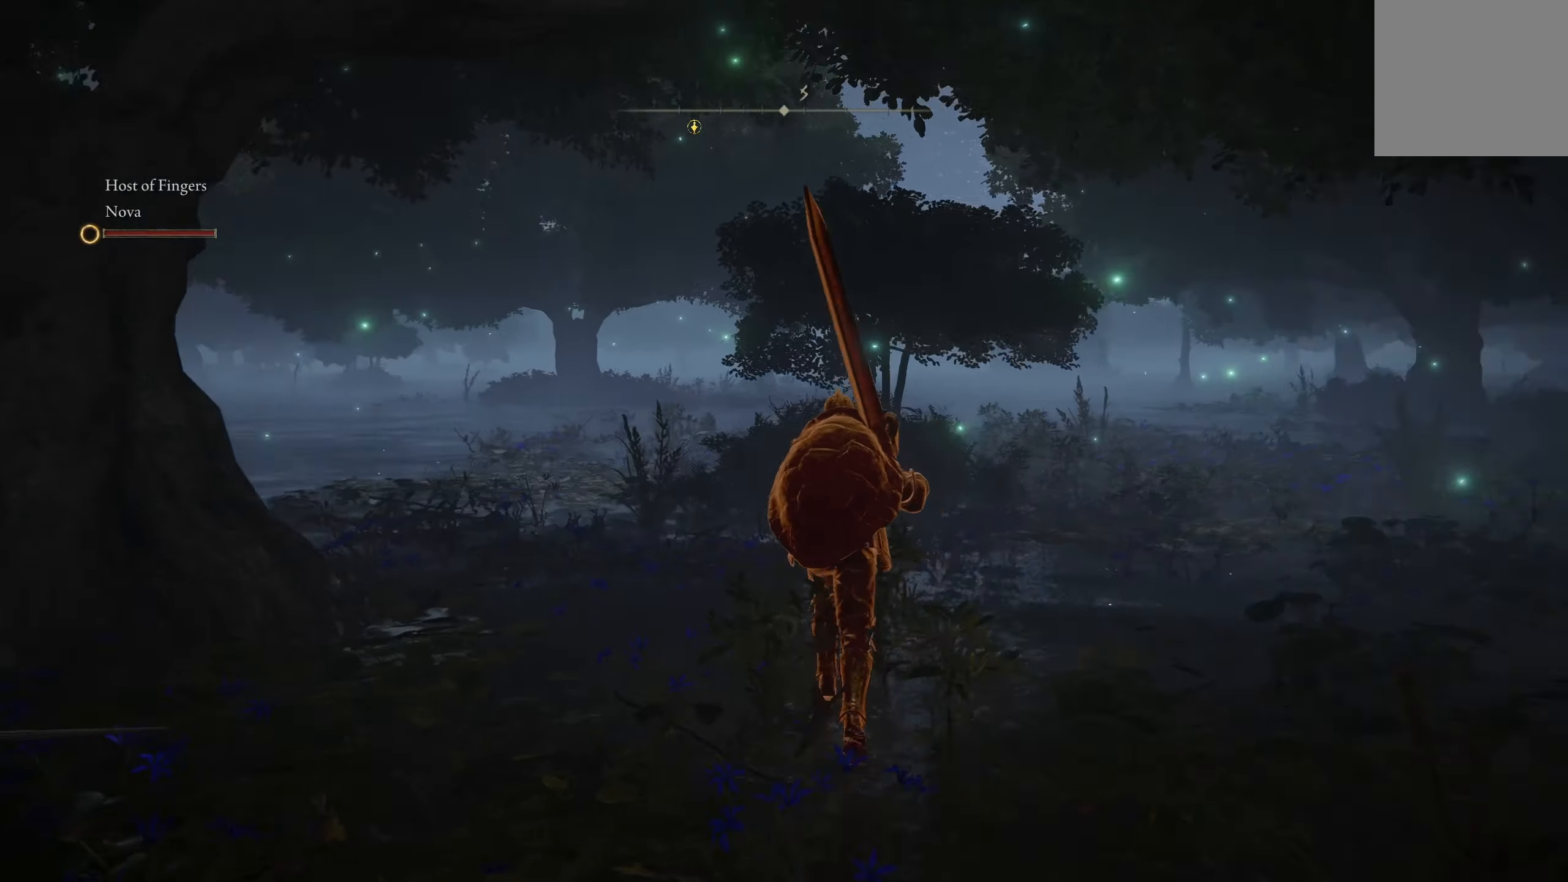
{"buttons": [], "left_stick": "up", "right_stick": "center", "events": [[283, "right_stick", "center"]]}
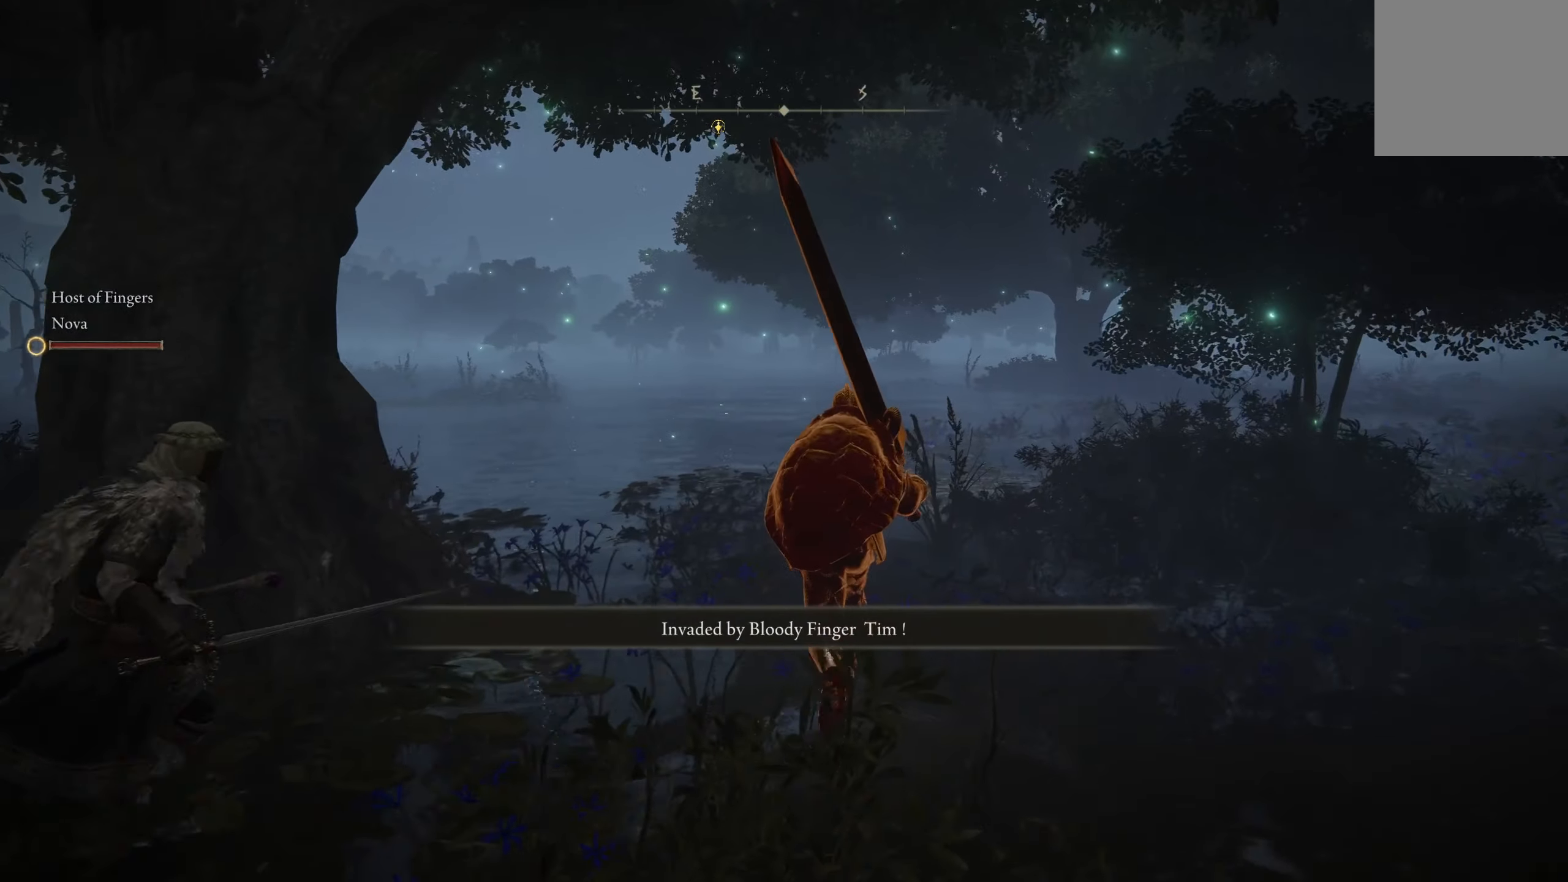
{"buttons": [], "left_stick": "up", "right_stick": "center", "events": []}
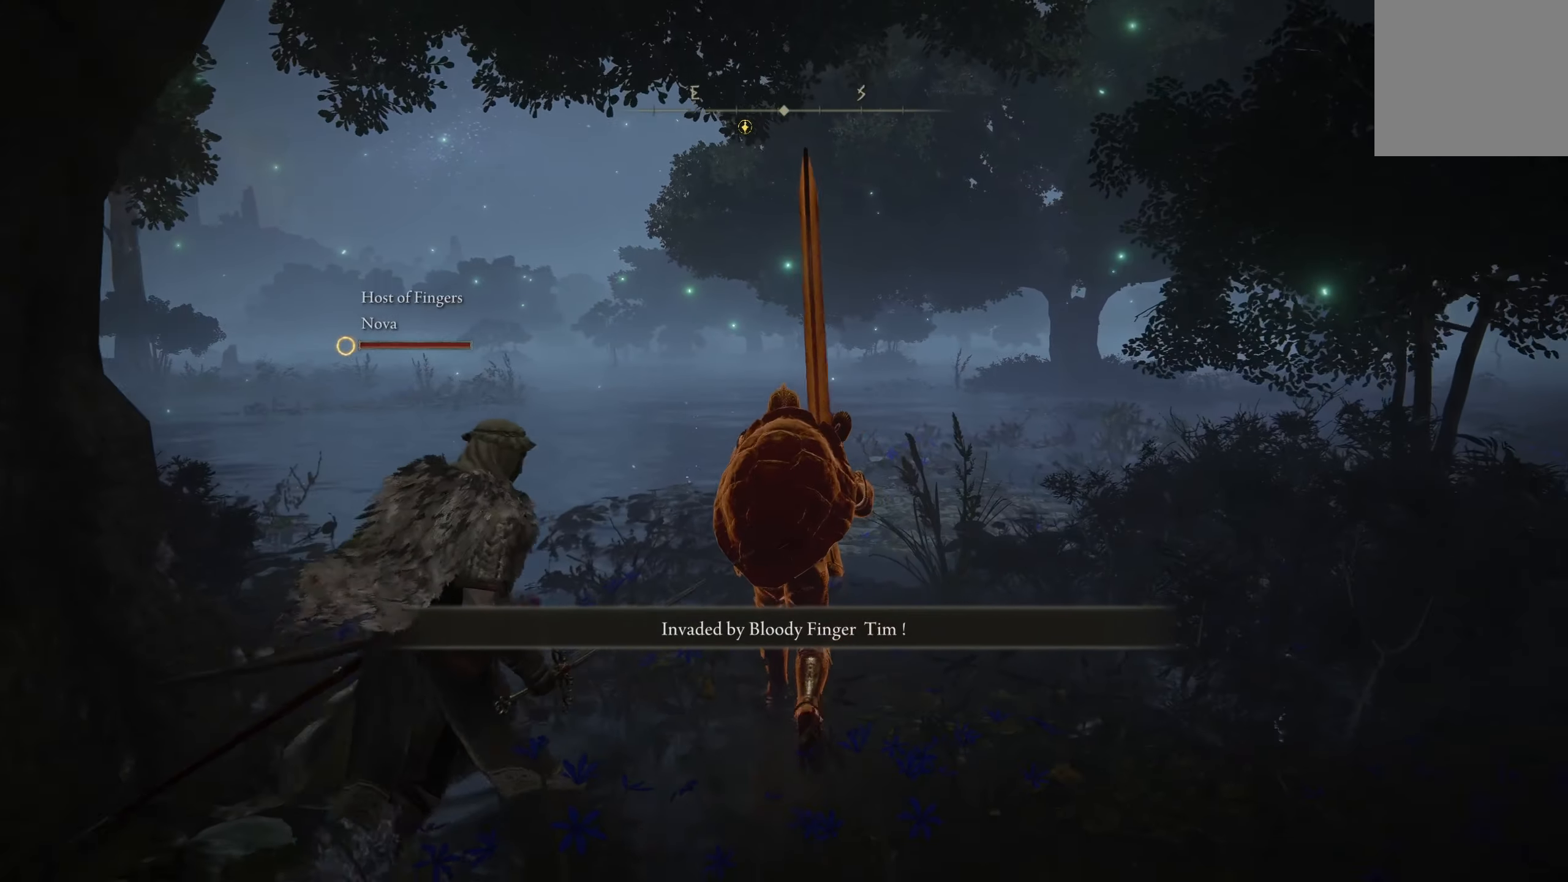
{"buttons": [], "left_stick": "up-right", "right_stick": "center", "events": [[316, "left_stick", "up-right"]]}
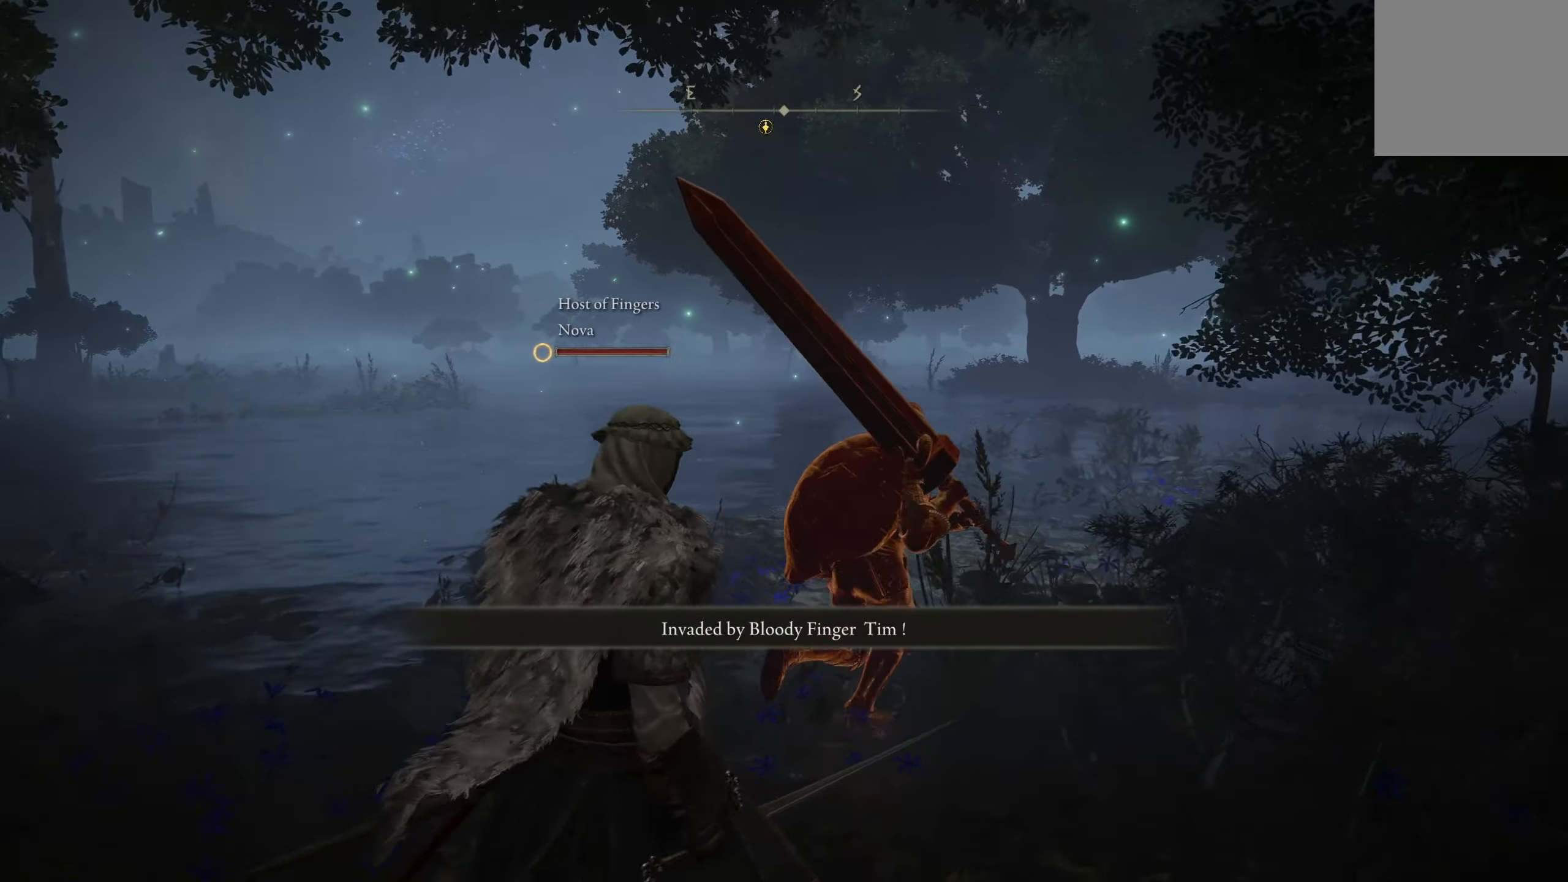
{"buttons": [], "left_stick": "up", "right_stick": "center", "events": [[50, "right_stick", "right"], [266, "left_stick", "up"], [333, "right_stick", "center"]]}